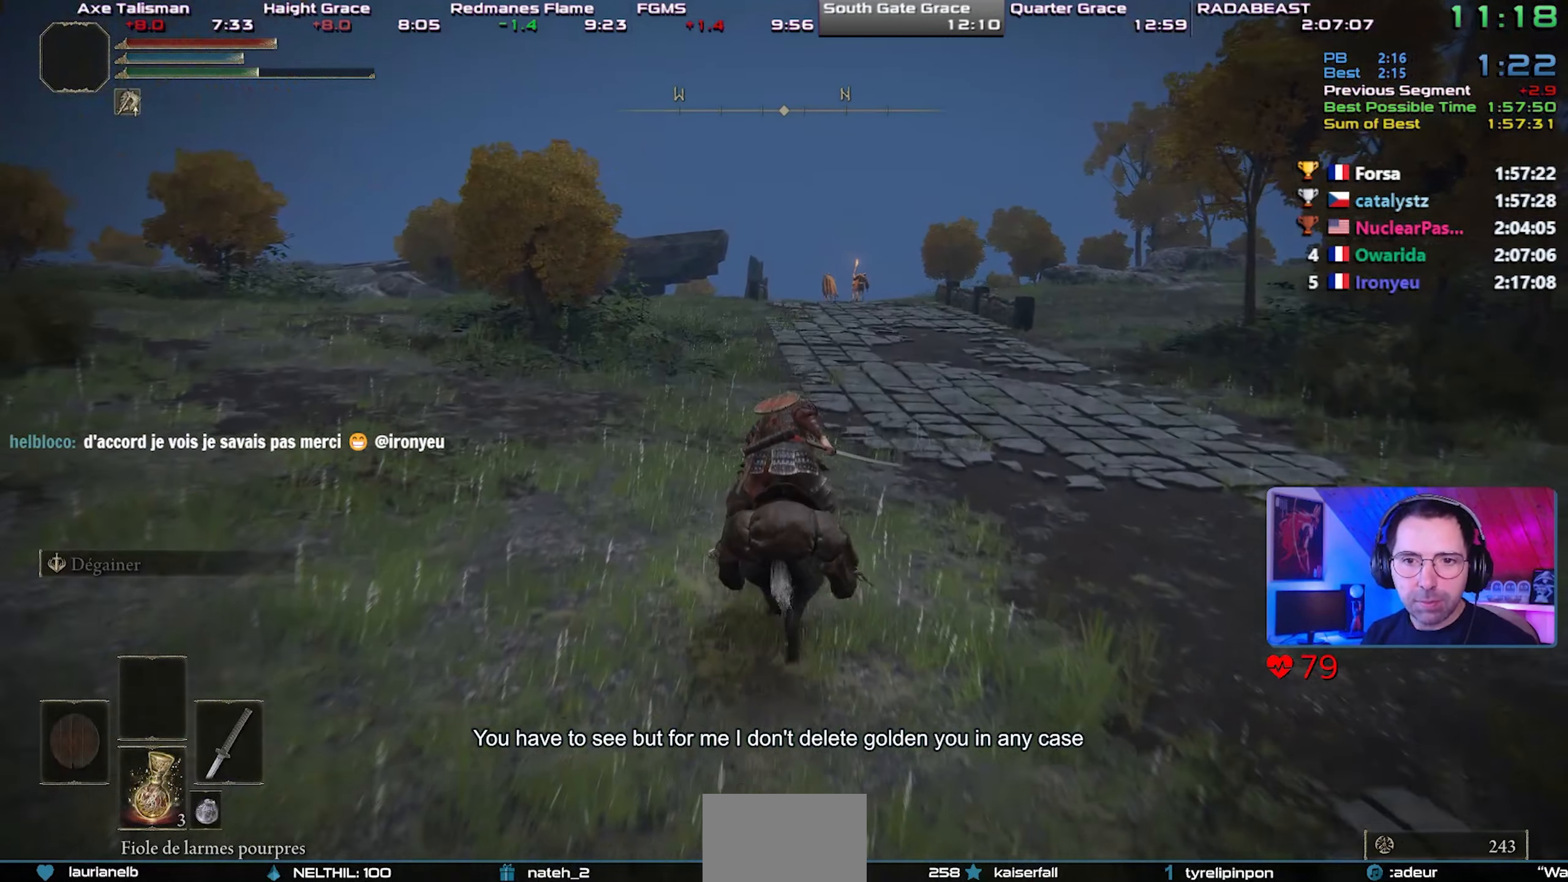
Gameplay with a controller (PlayStation layout); each line is a JSON object with the inputs held at the frame after it (dt_ms = milliseconds from this image to that frame). "events" lists button and stick changes between this image and that frame as [ms after this image, input, new state], when the widget could be followed in between.
{"dt_ms": 500, "buttons": [], "left_stick": "center", "right_stick": "center", "events": []}
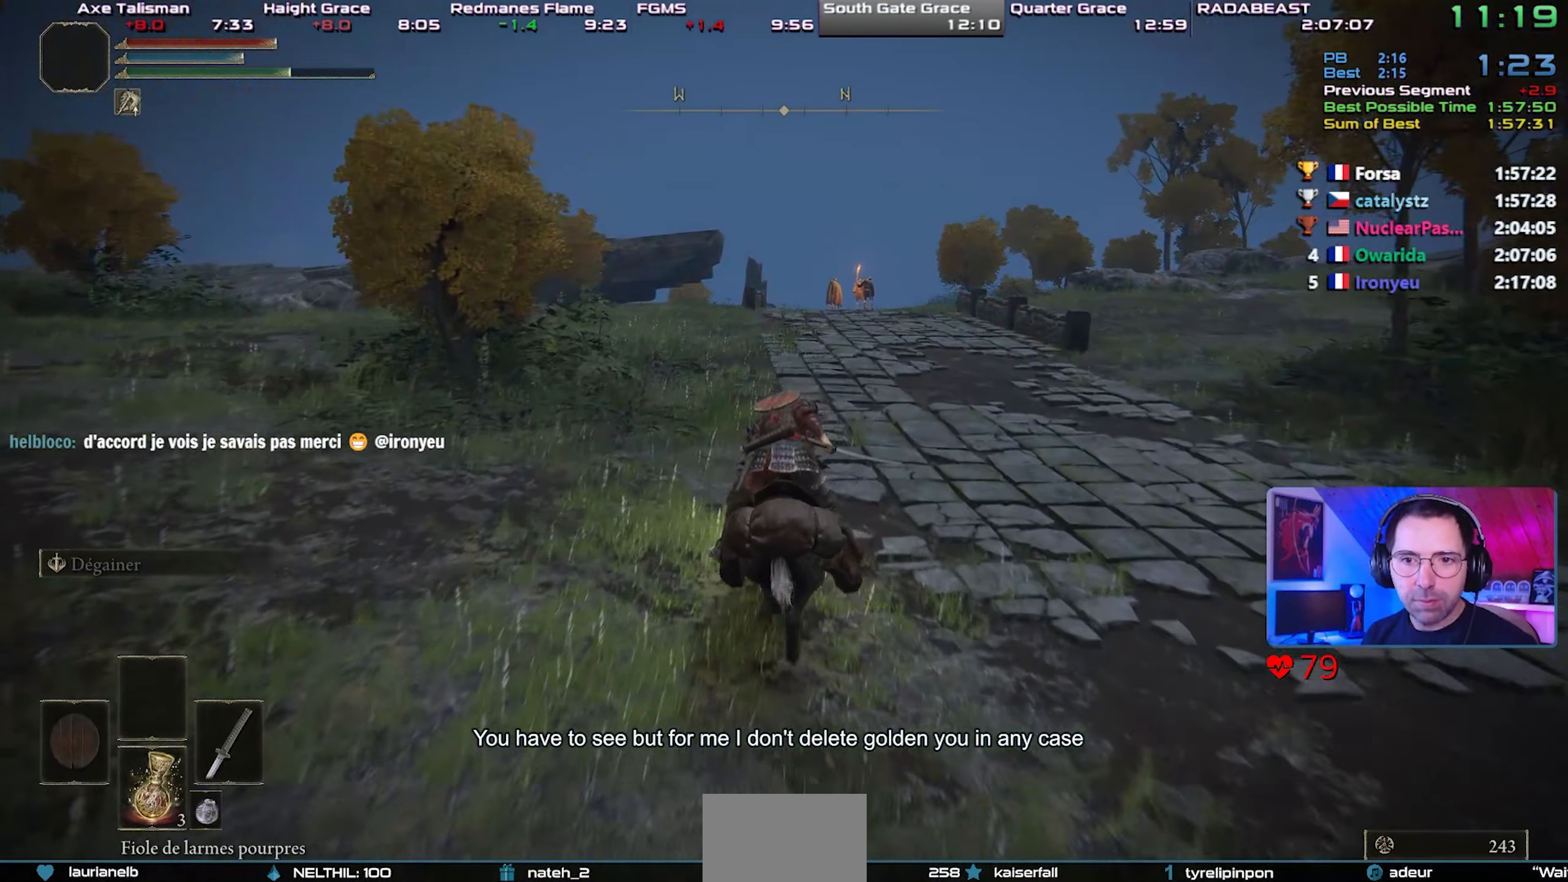
{"dt_ms": 500, "buttons": [], "left_stick": "center", "right_stick": "center"}
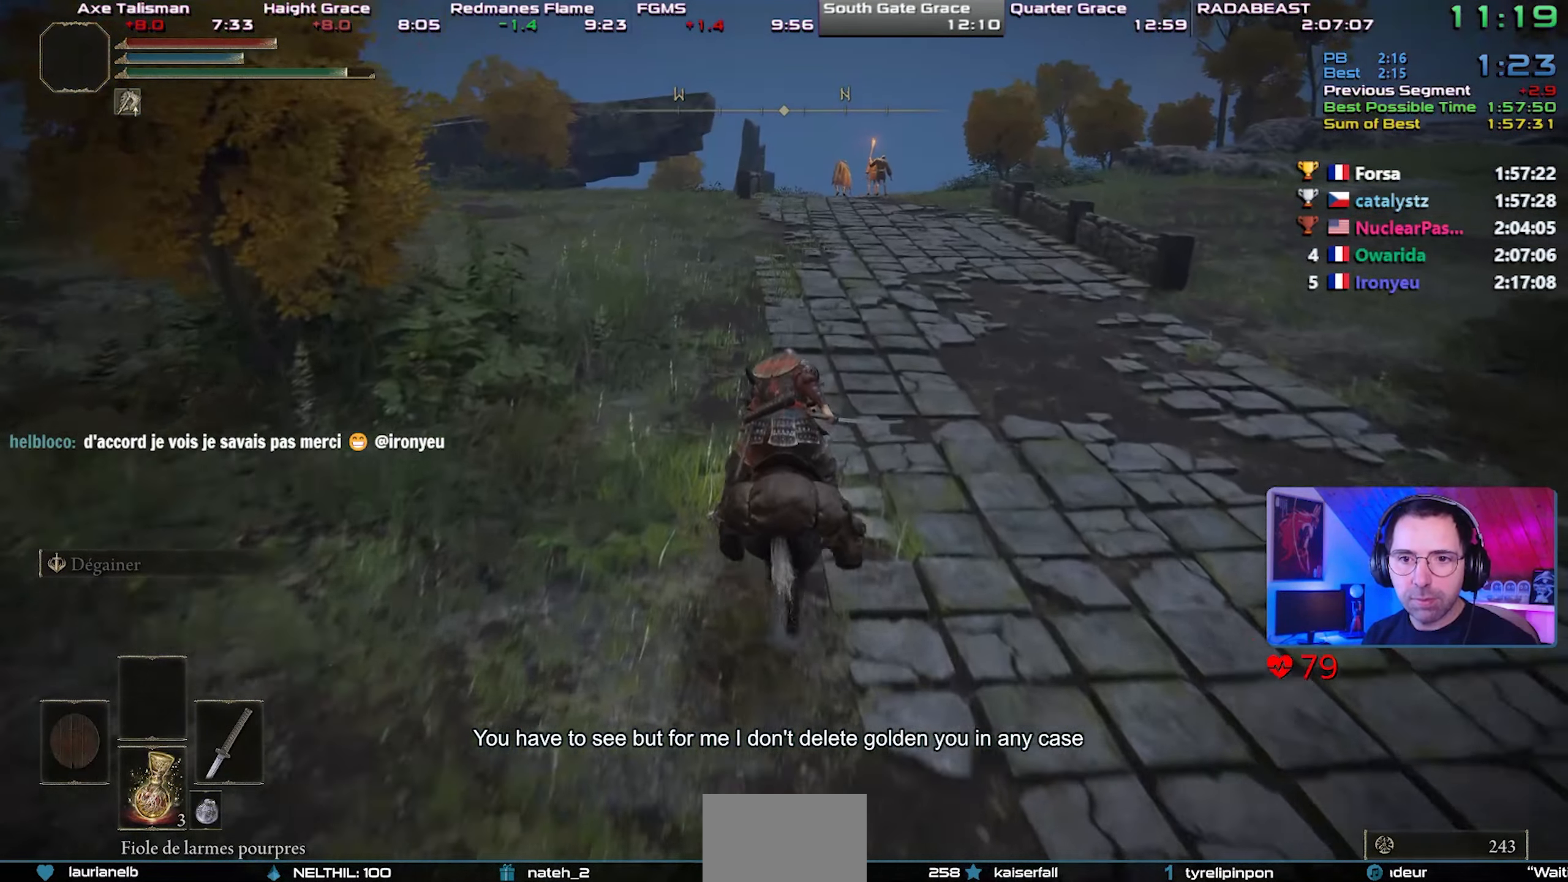
{"dt_ms": 500, "buttons": [], "left_stick": "center", "right_stick": "center", "events": [[67, "CIRCLE", "down"], [233, "CIRCLE", "up"]]}
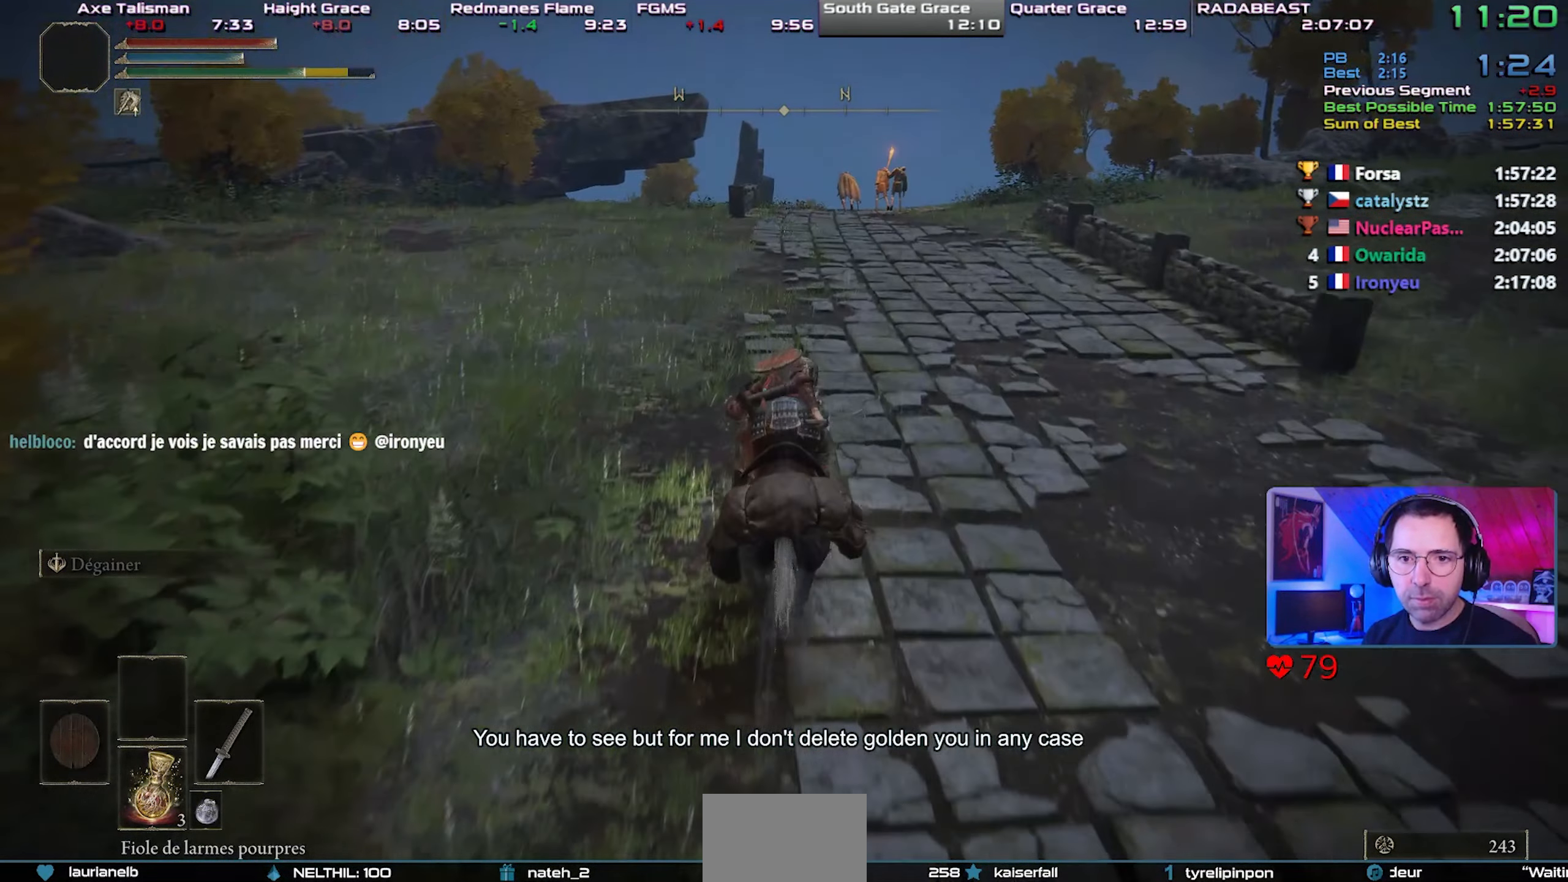
{"dt_ms": 500, "buttons": [], "left_stick": "center", "right_stick": "center", "events": []}
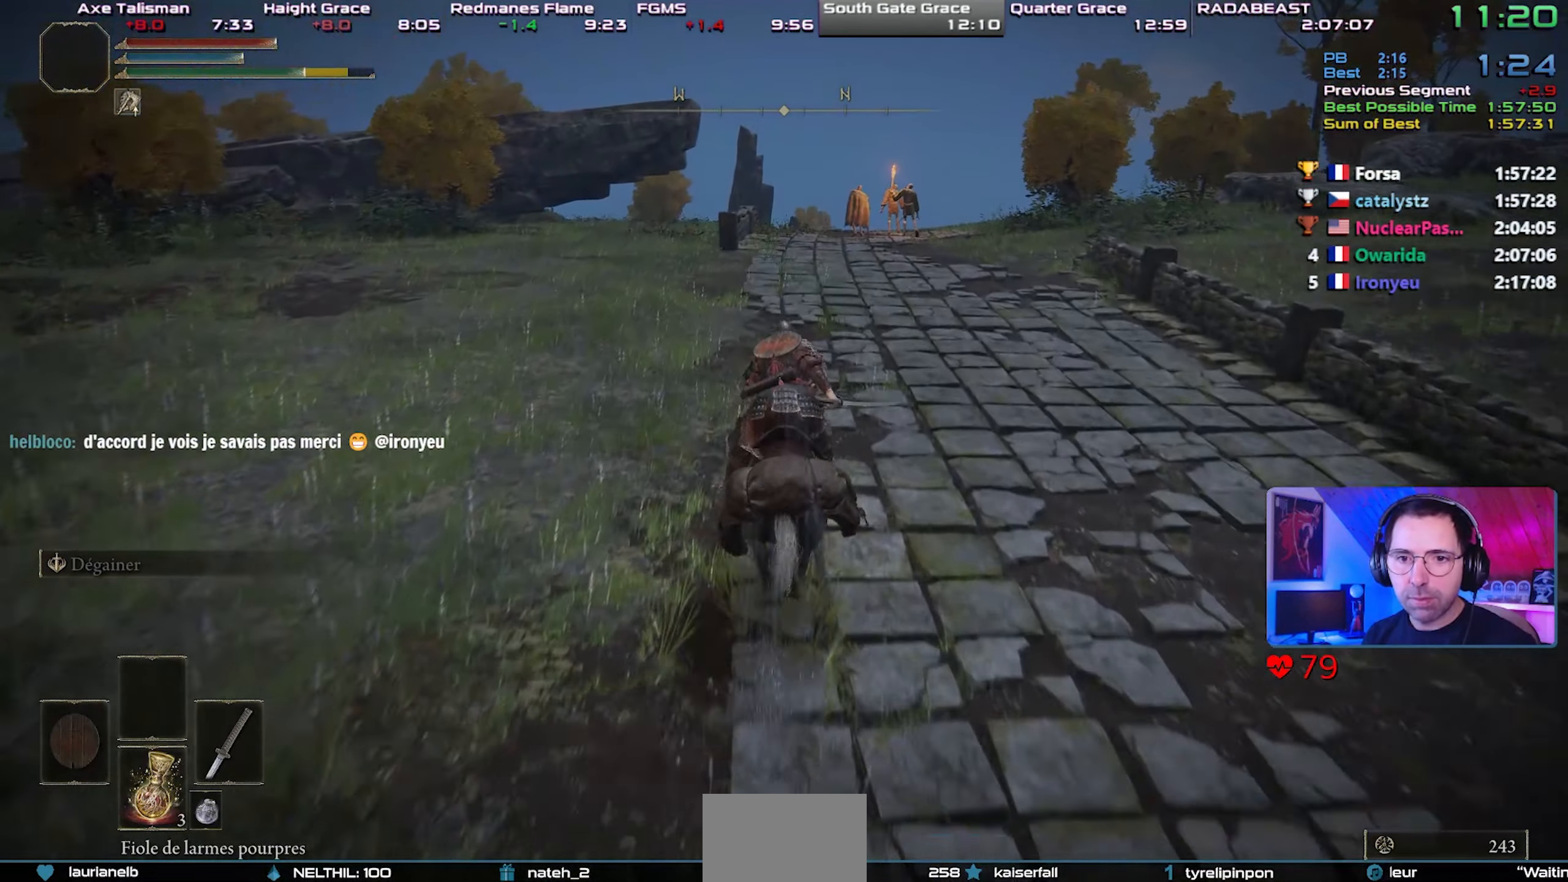
{"dt_ms": 500, "buttons": [], "left_stick": "center", "right_stick": "center", "events": []}
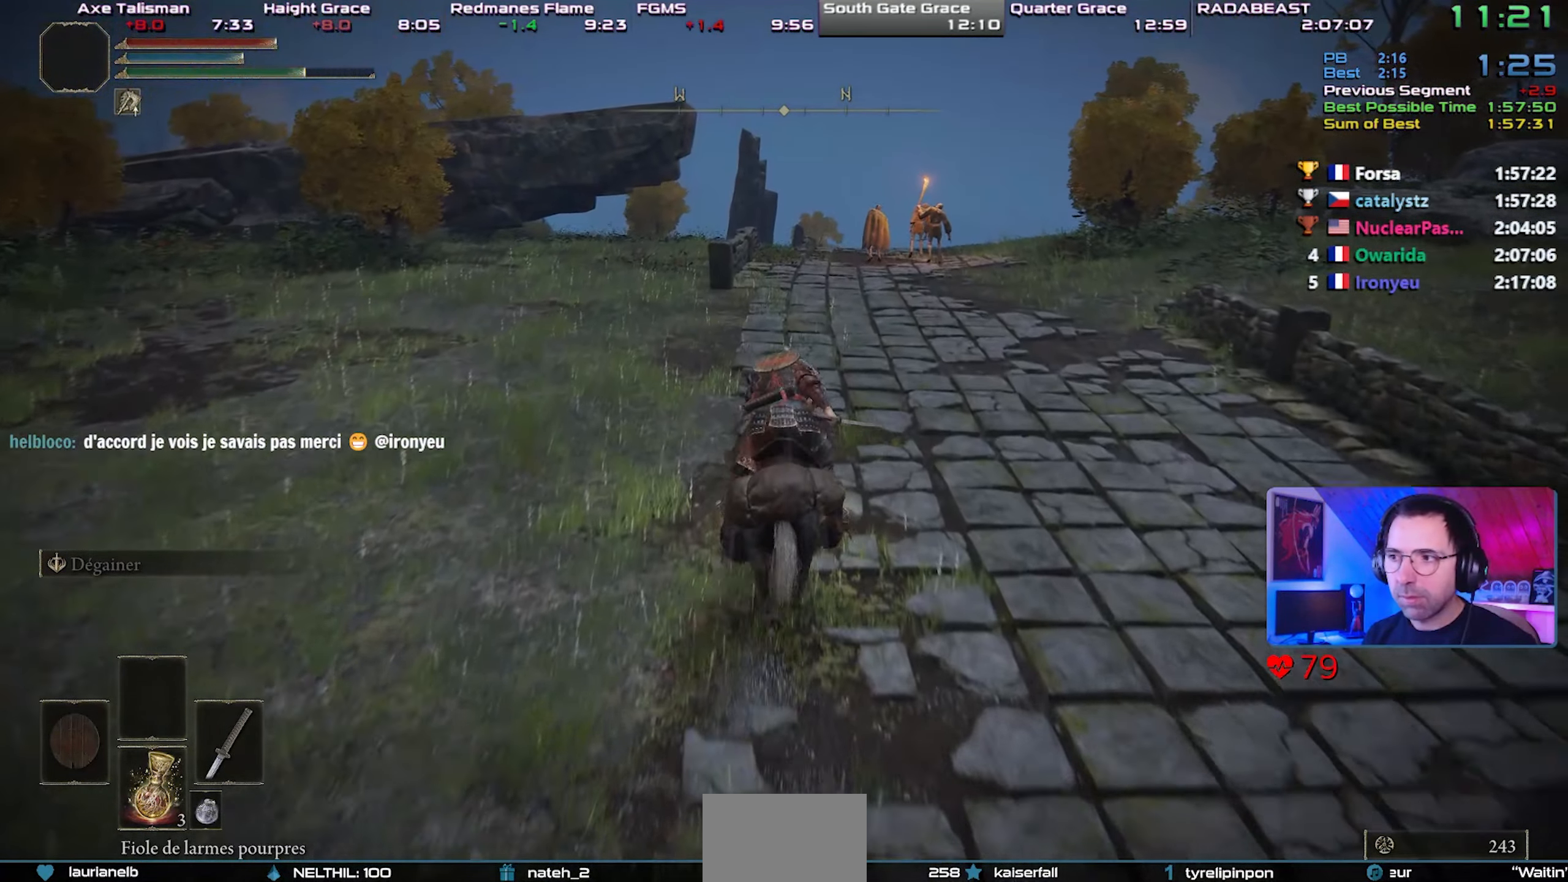
{"dt_ms": 500, "buttons": [], "left_stick": "center", "right_stick": "center", "events": []}
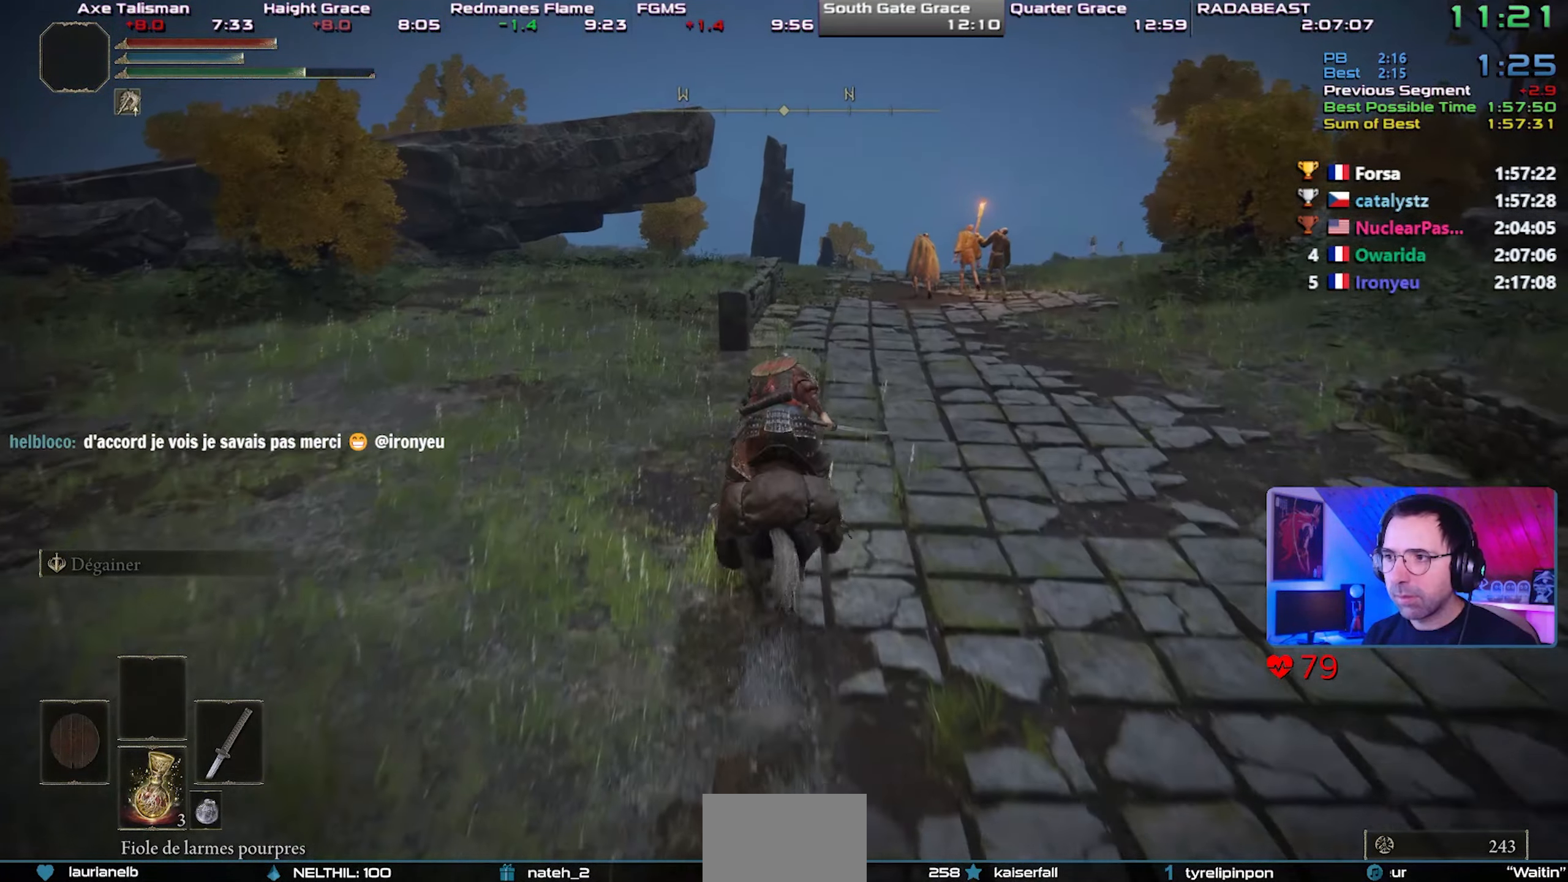
{"dt_ms": 500, "buttons": ["CIRCLE"], "left_stick": "center", "right_stick": "center", "events": [[483, "CIRCLE", "down"]]}
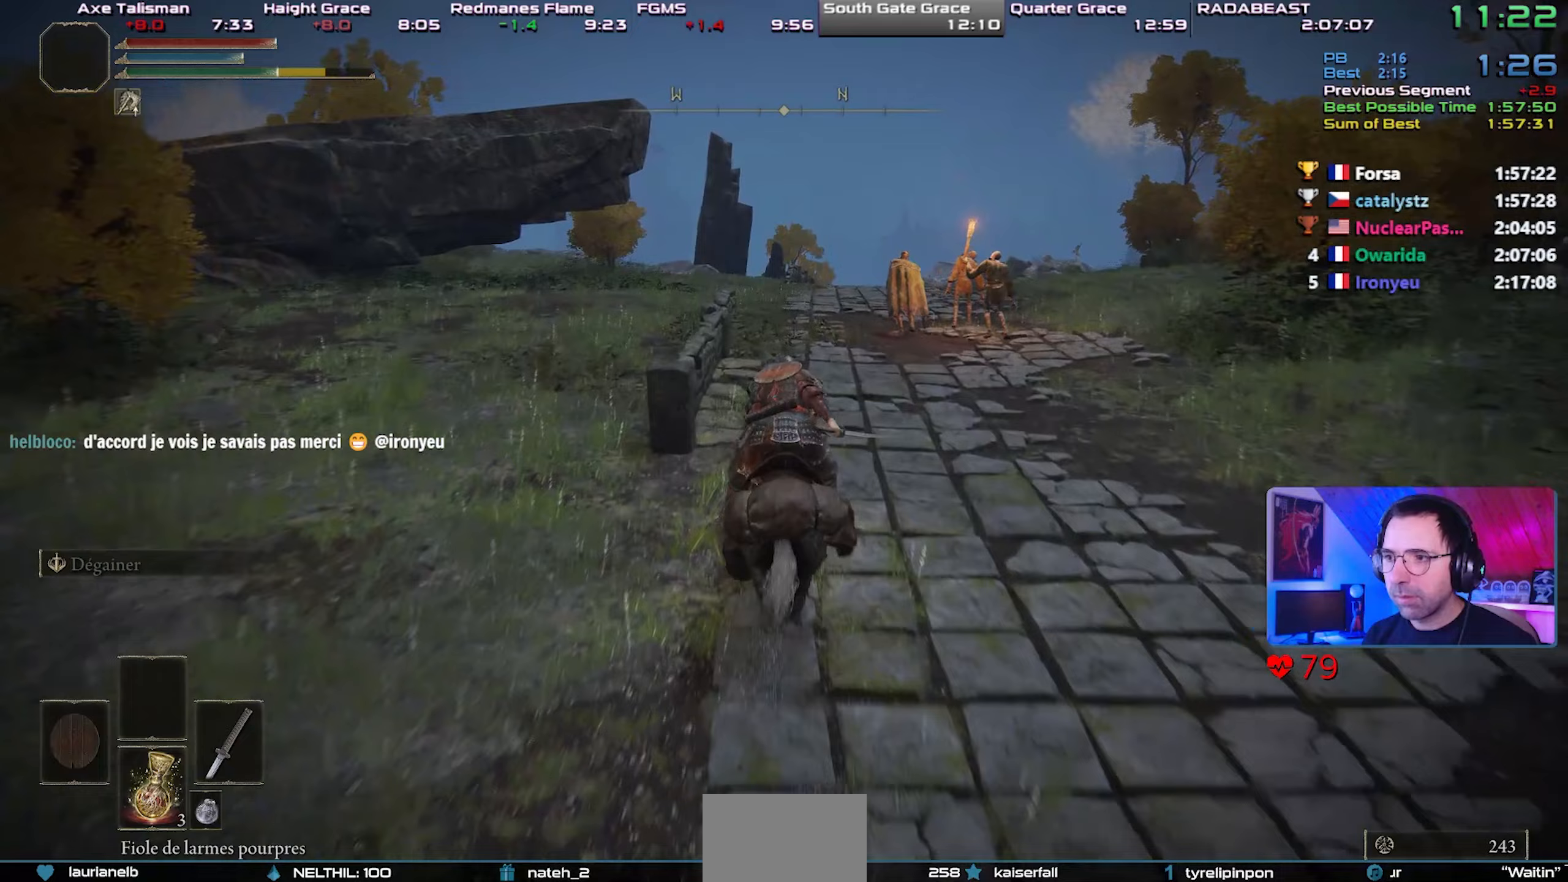
{"dt_ms": 500, "buttons": [], "left_stick": "center", "right_stick": "center", "events": [[133, "CIRCLE", "up"]]}
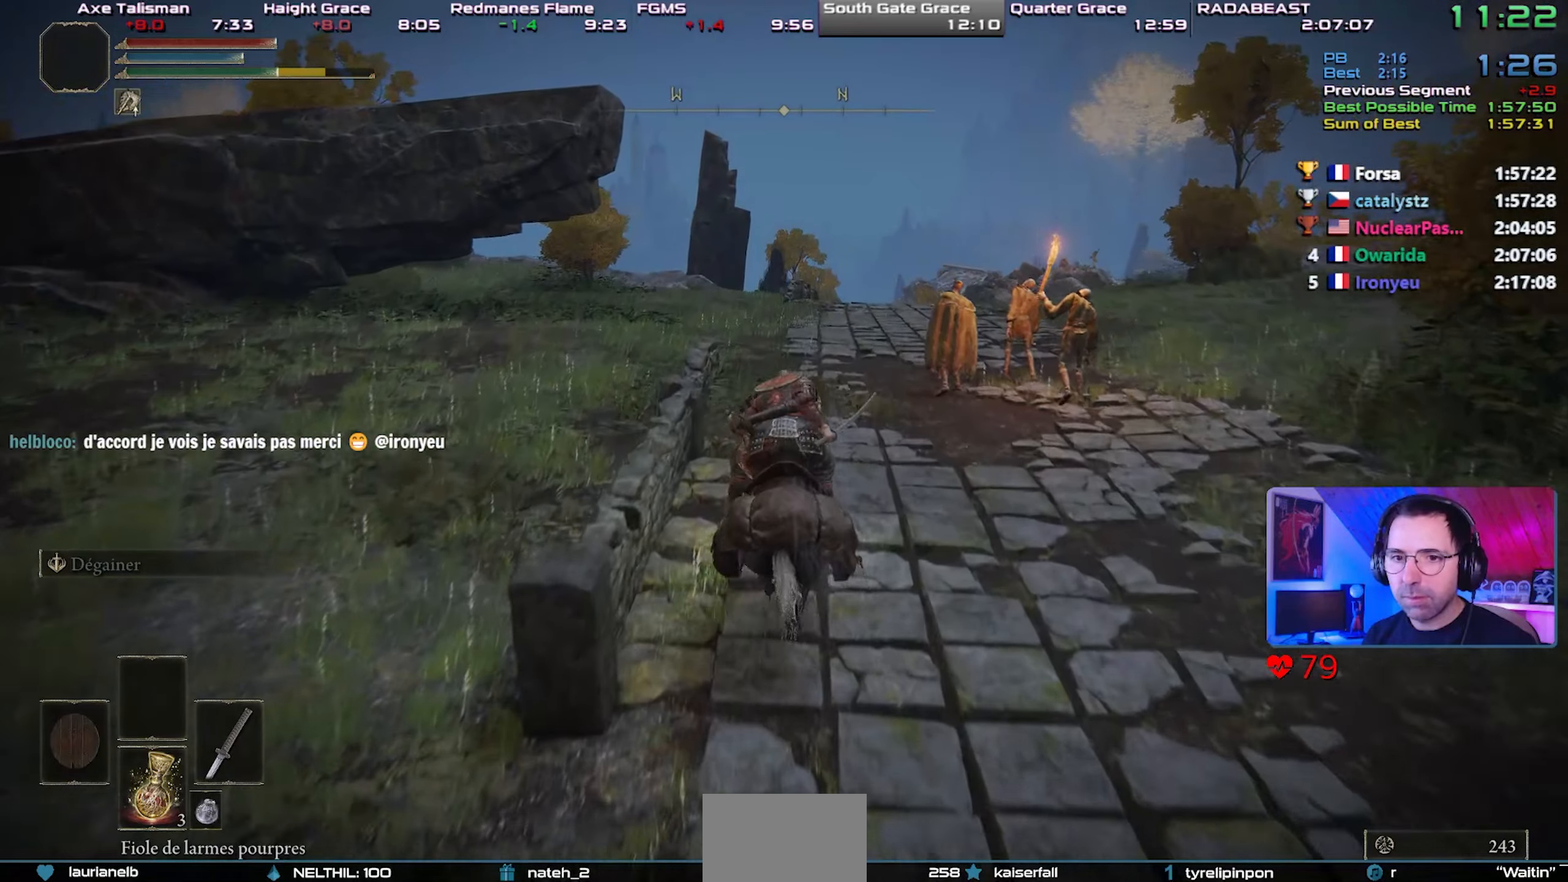
{"dt_ms": 500, "buttons": [], "left_stick": "center", "right_stick": "center", "events": []}
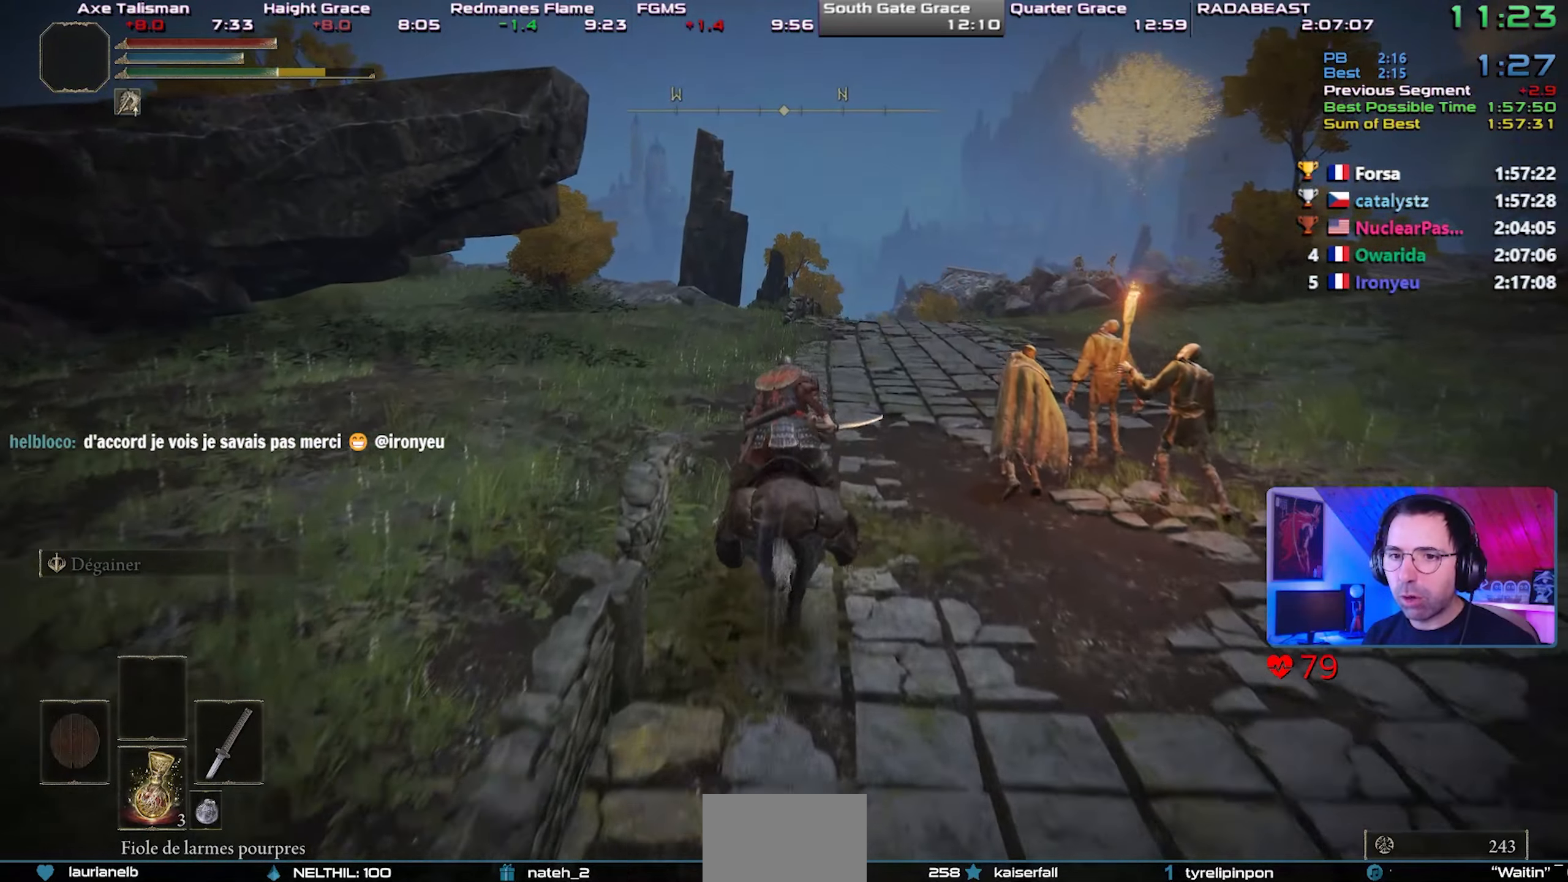
{"dt_ms": 500, "buttons": [], "left_stick": "center", "right_stick": "center", "events": []}
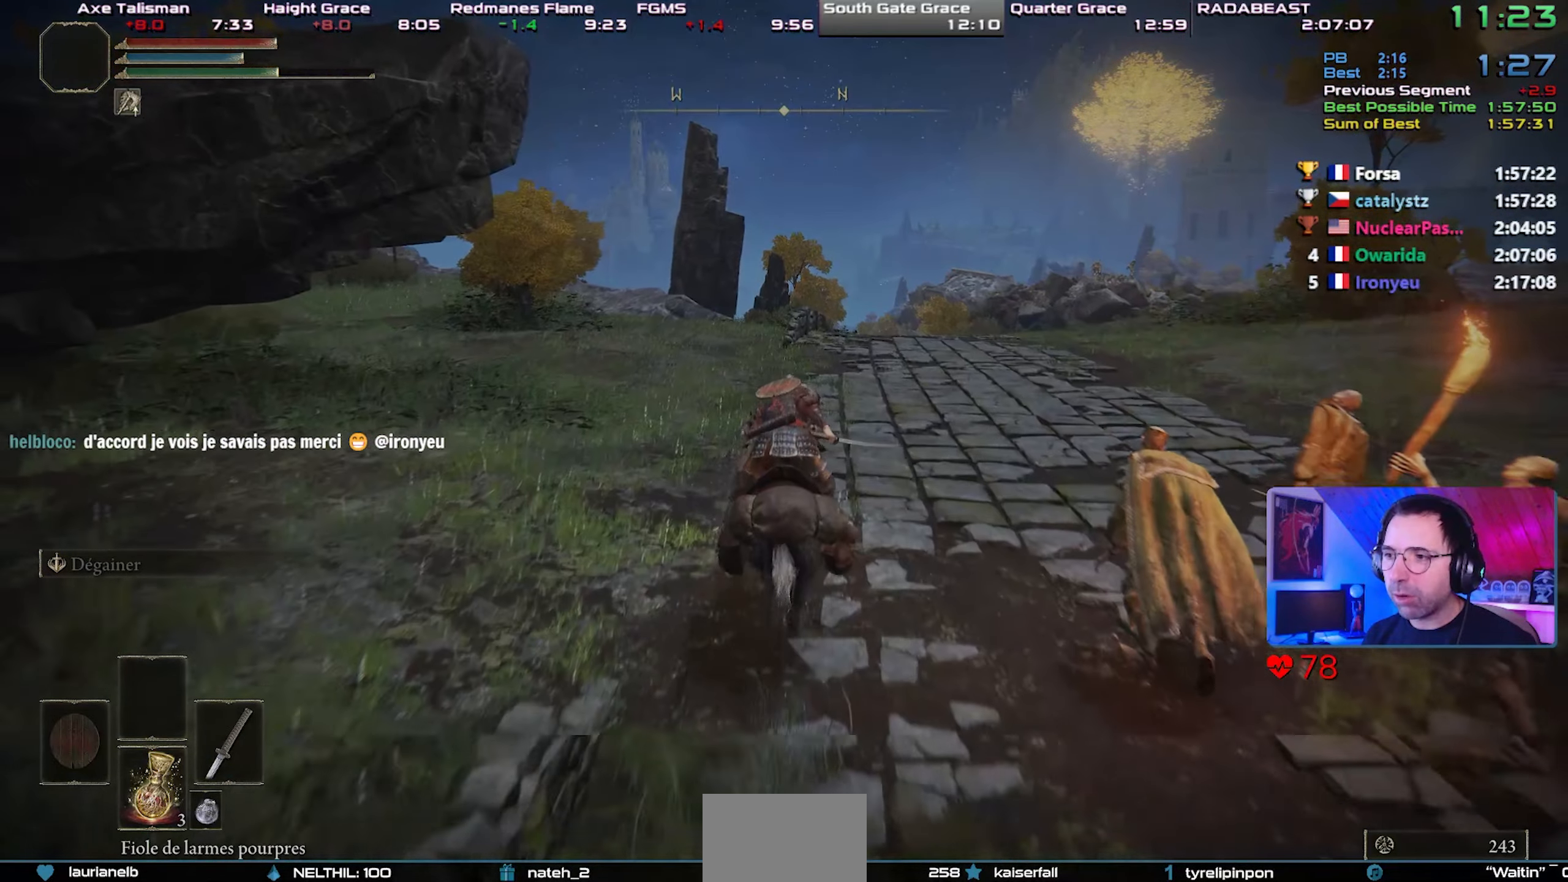
{"dt_ms": 500, "buttons": [], "left_stick": "center", "right_stick": "center", "events": [[367, "CIRCLE", "down"], [483, "CIRCLE", "up"]]}
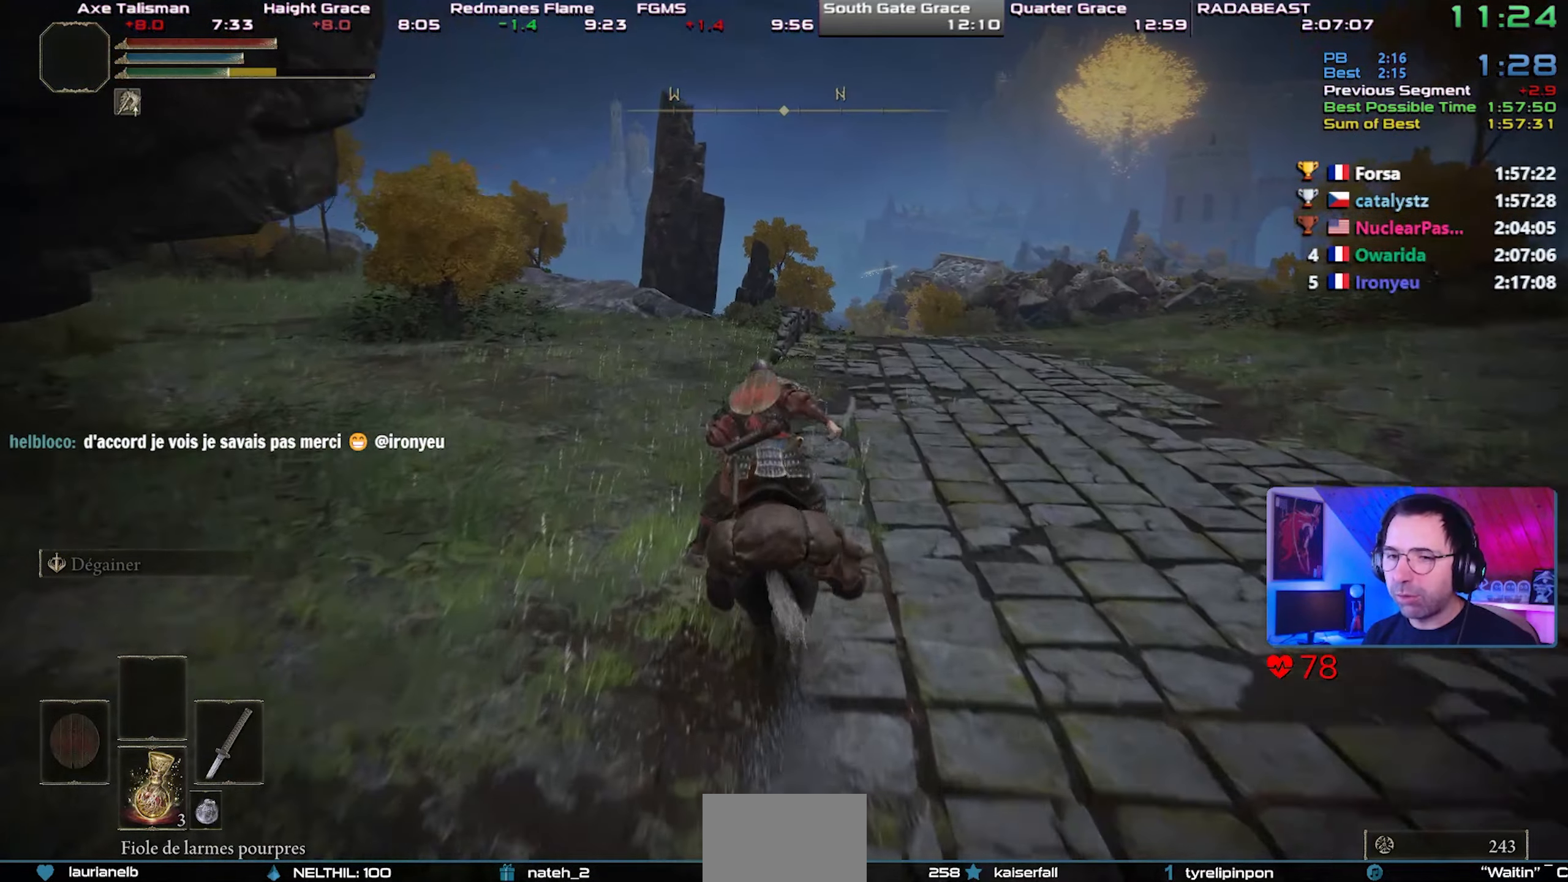
{"dt_ms": 500, "buttons": [], "left_stick": "center", "right_stick": "center", "events": []}
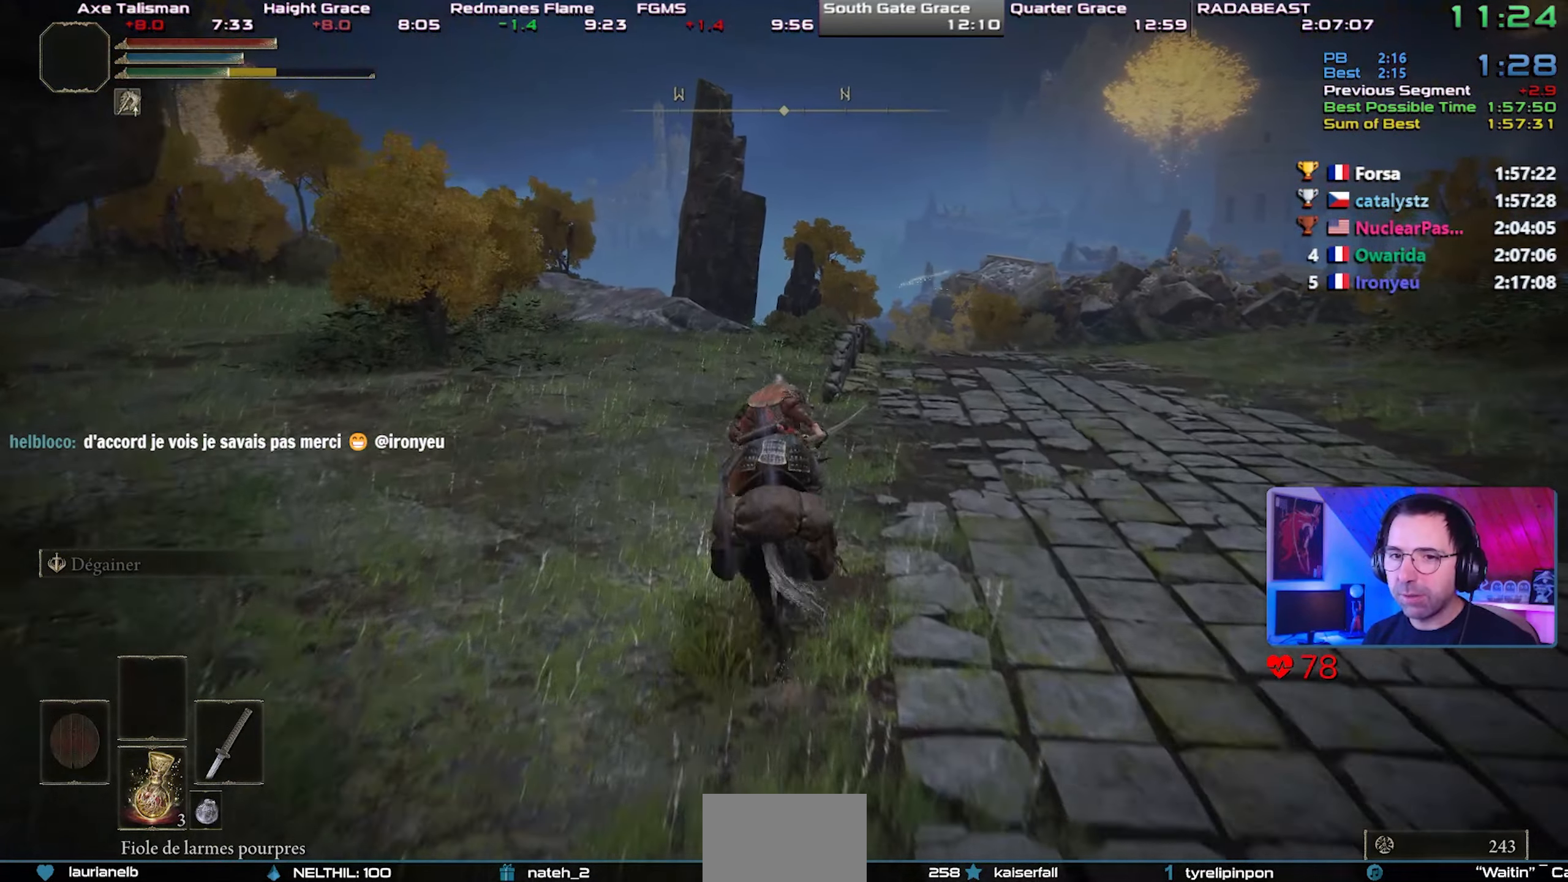
{"dt_ms": 500, "buttons": [], "left_stick": "center", "right_stick": "center", "events": []}
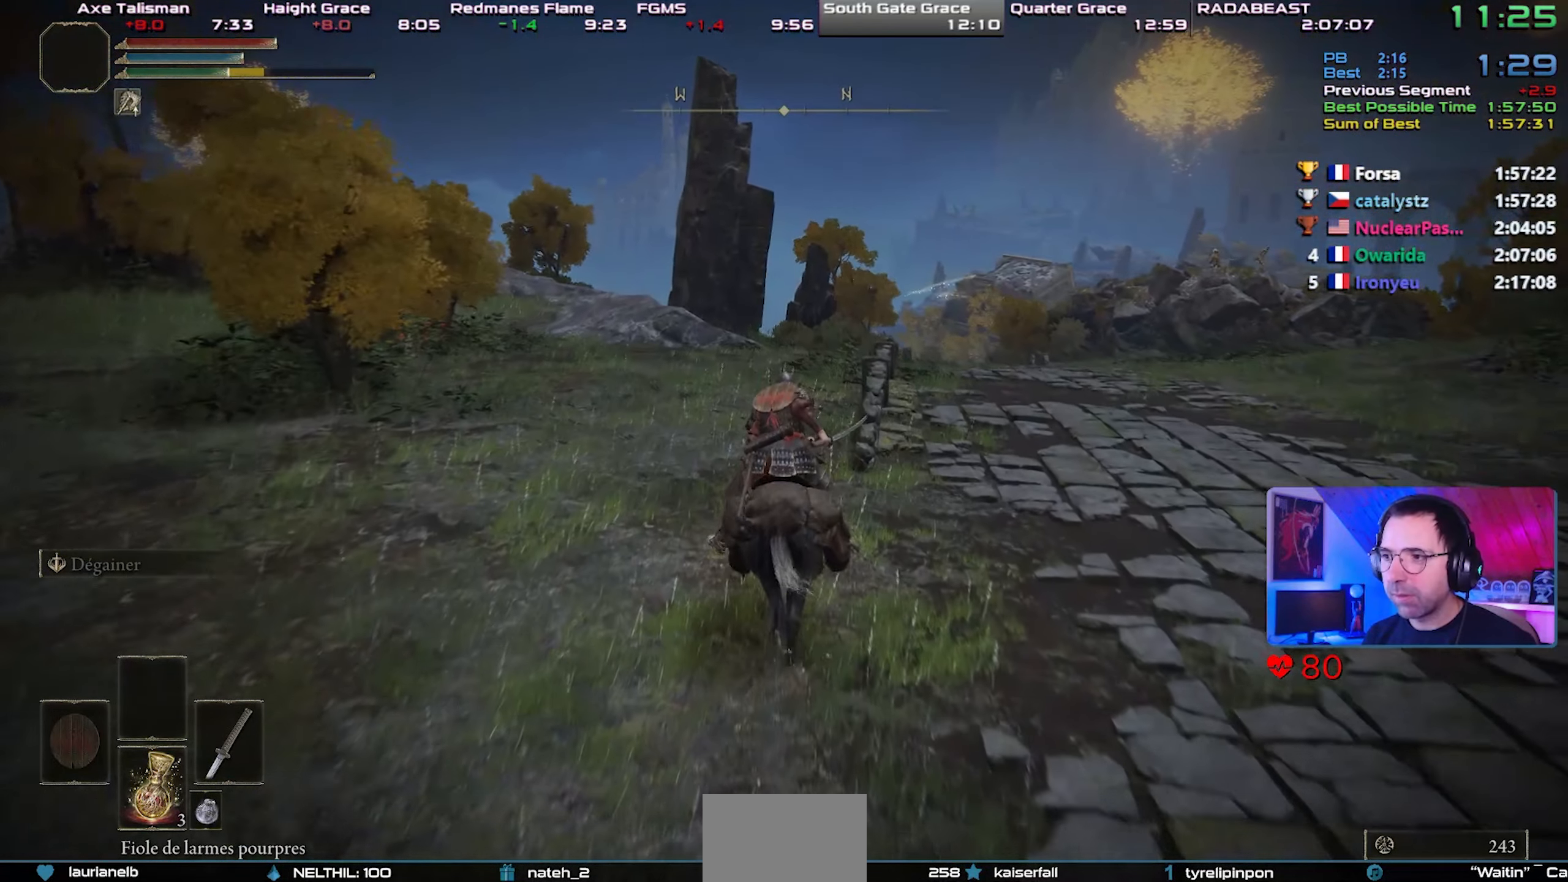
{"dt_ms": 500, "buttons": [], "left_stick": "center", "right_stick": "up-right", "events": [[183, "right_stick", "right"], [367, "right_stick", "up-right"]]}
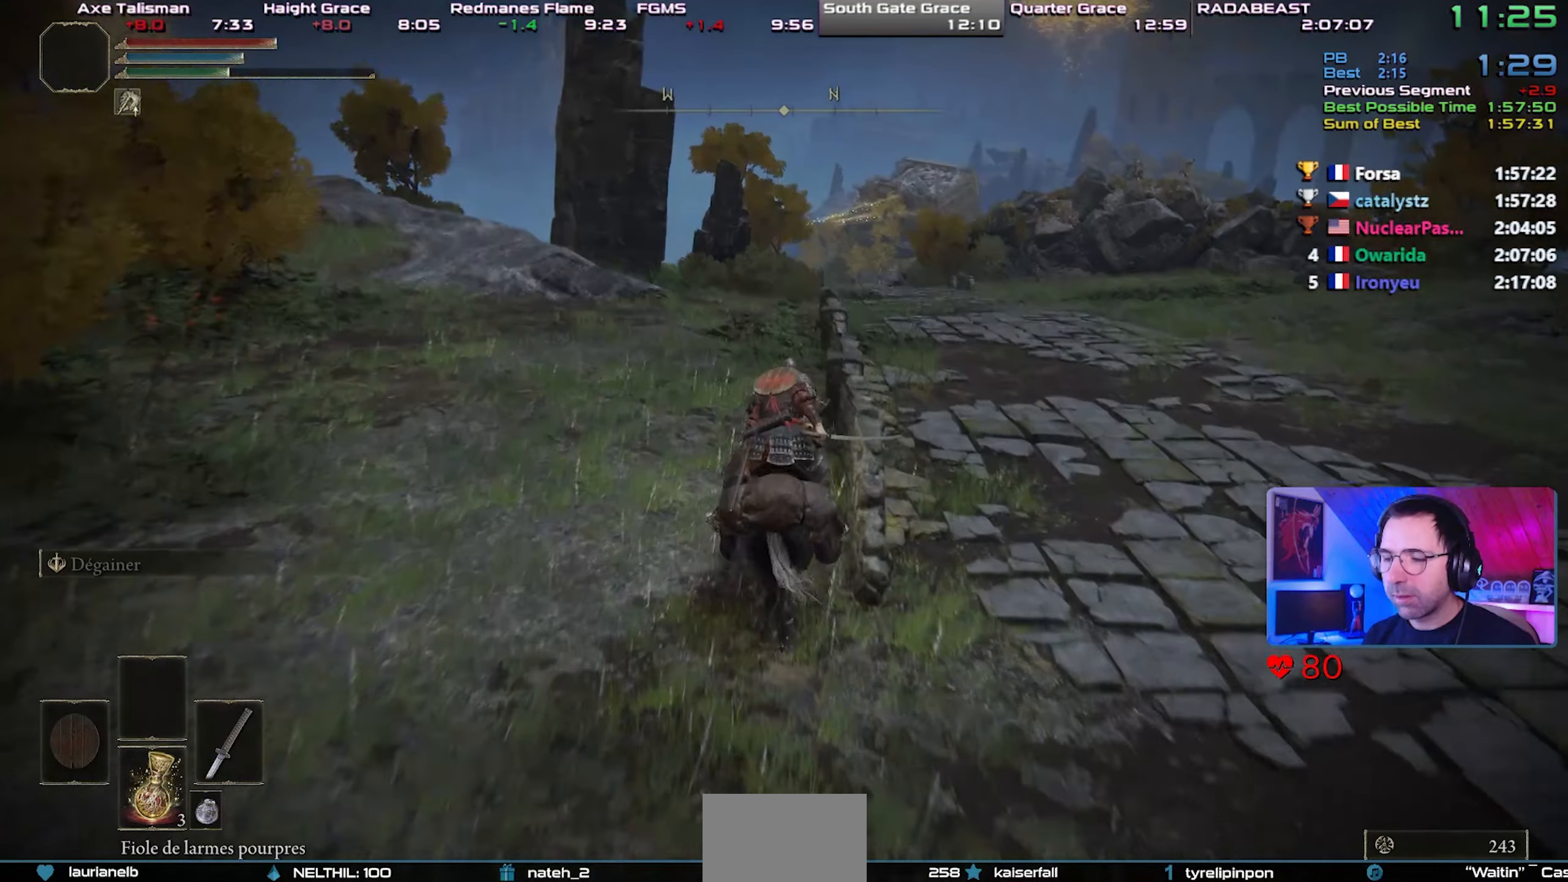
{"dt_ms": 500, "buttons": [], "left_stick": "center", "right_stick": "center", "events": [[200, "right_stick", "right"], [500, "right_stick", "center"]]}
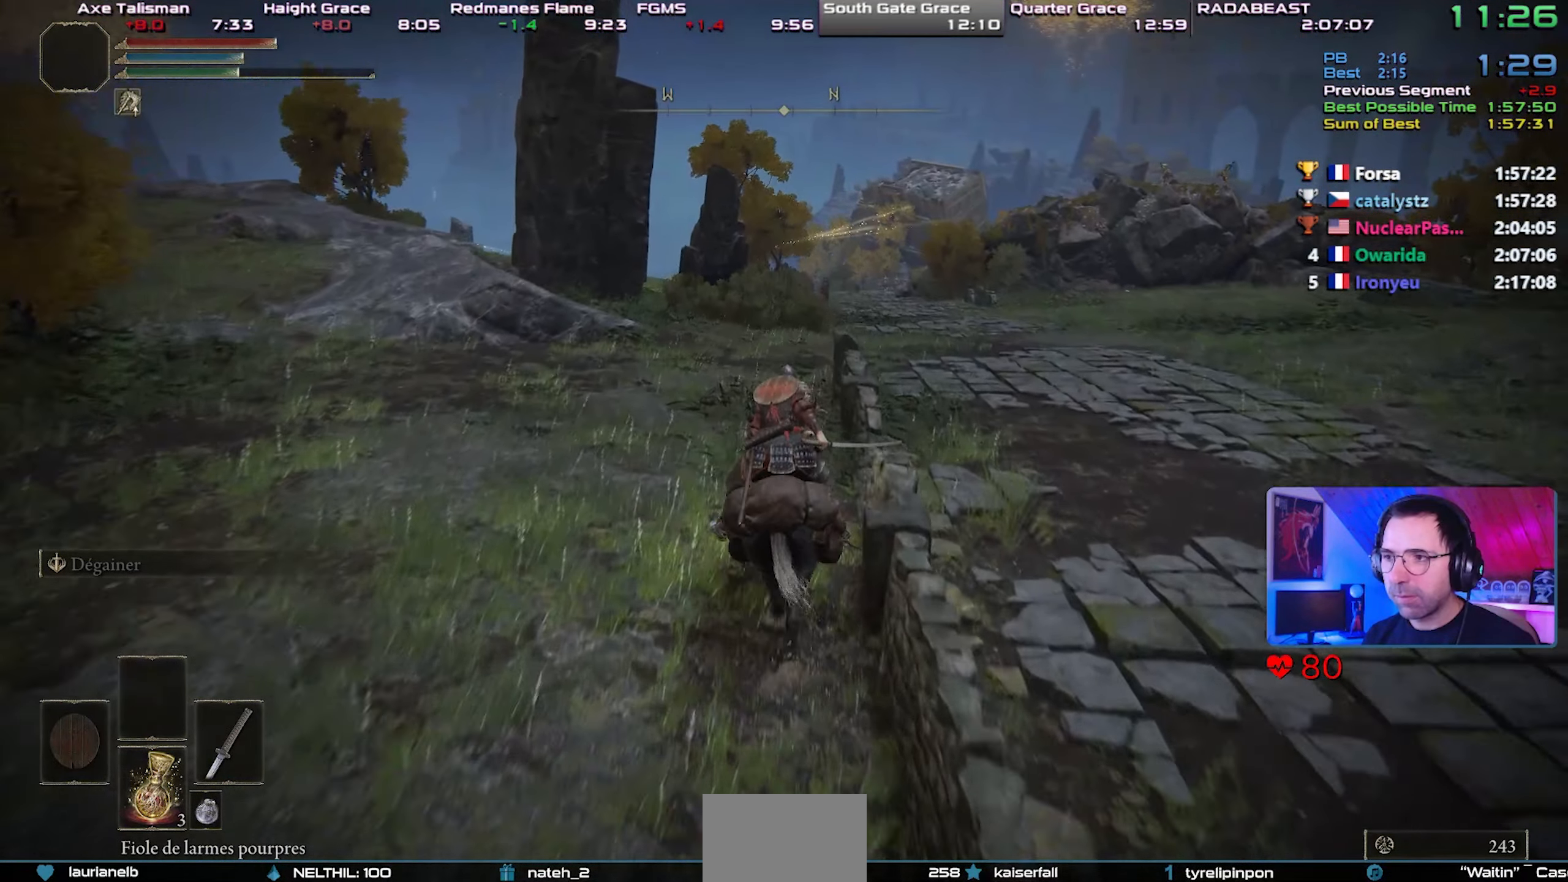
{"dt_ms": 500, "buttons": [], "left_stick": "center", "right_stick": "center", "events": []}
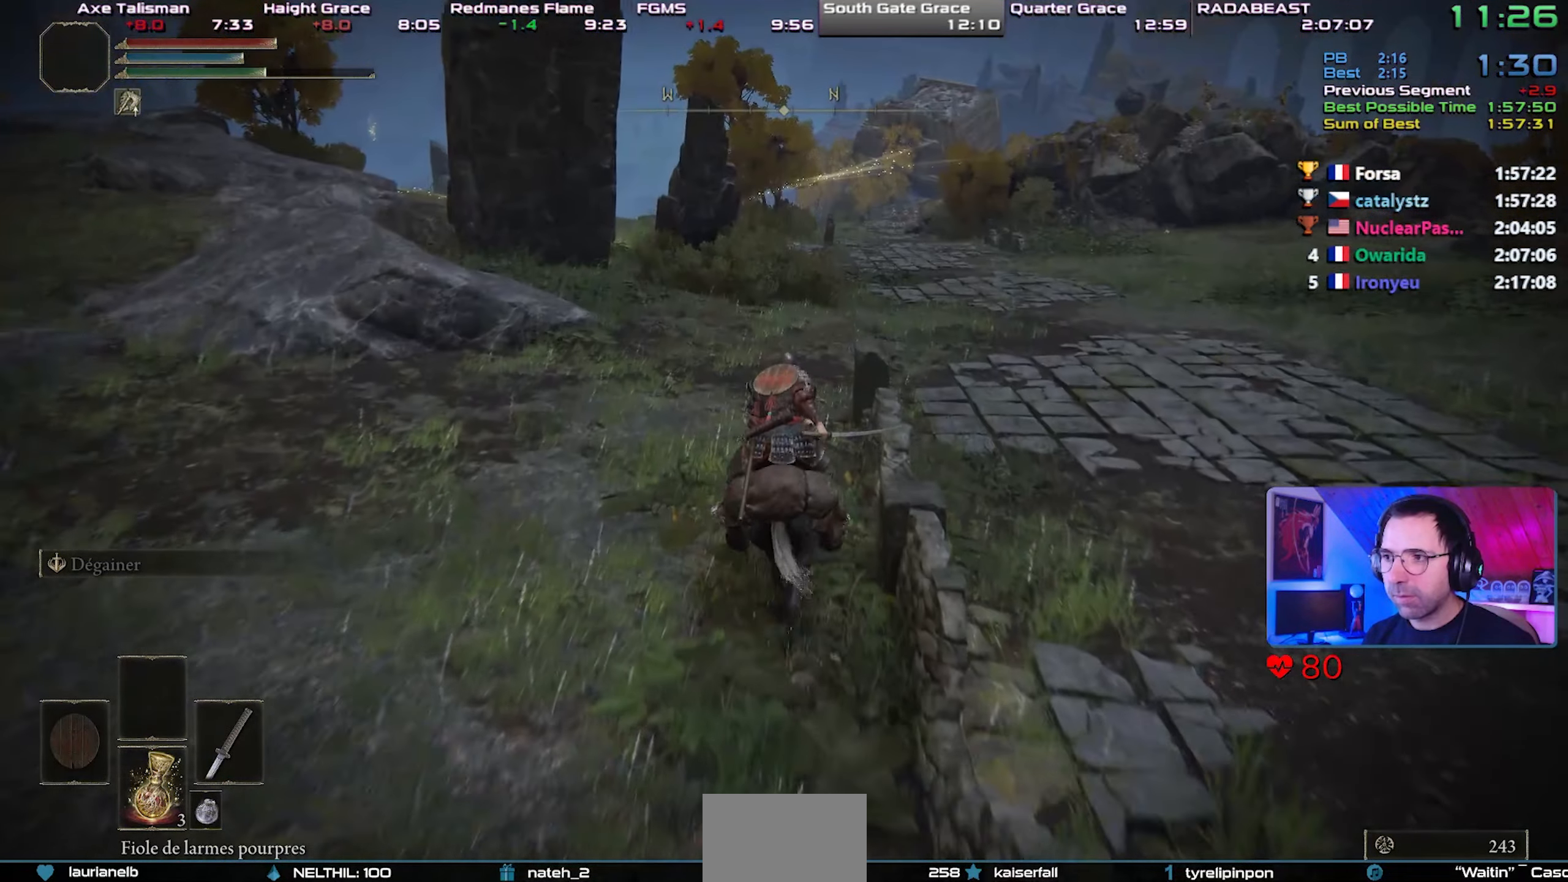
{"dt_ms": 500, "buttons": [], "left_stick": "center", "right_stick": "center", "events": []}
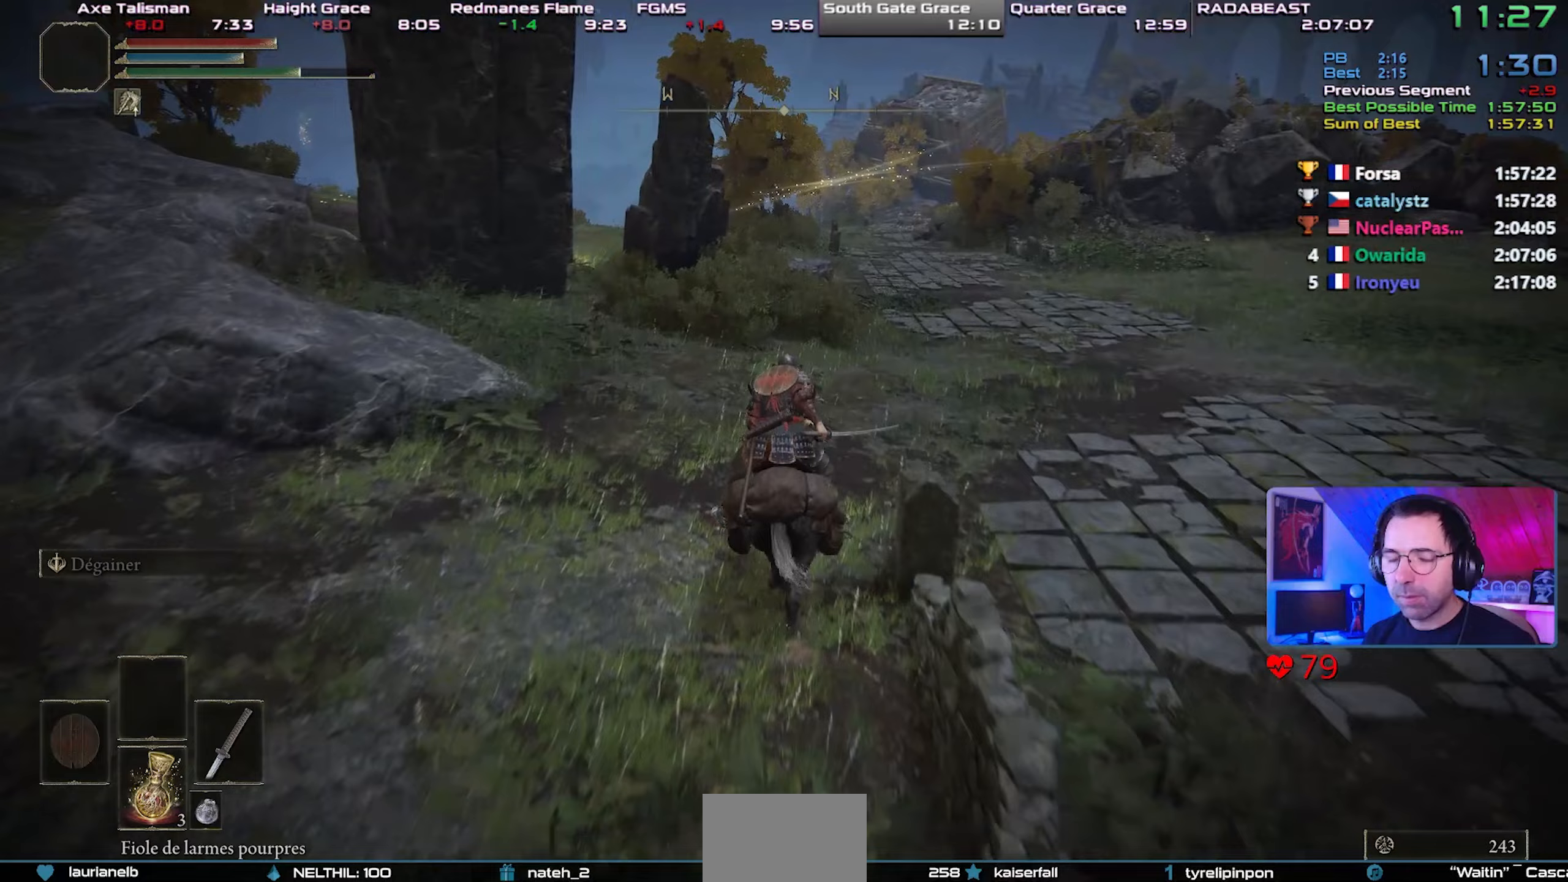
{"dt_ms": 500, "buttons": [], "left_stick": "center", "right_stick": "center", "events": []}
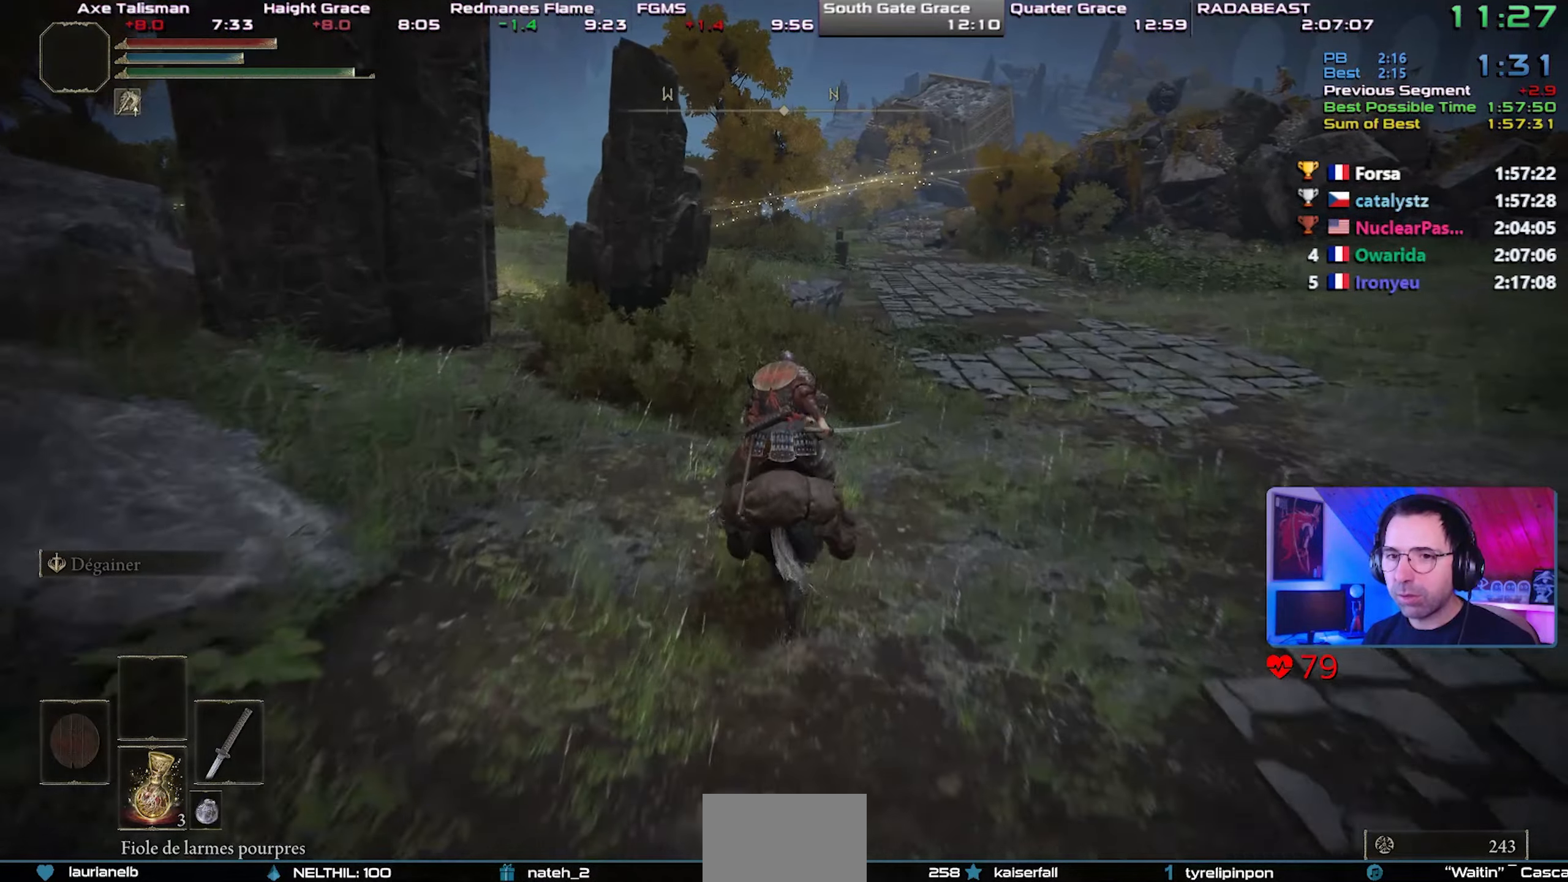
{"dt_ms": 500, "buttons": [], "left_stick": "center", "right_stick": "center", "events": [[317, "right_stick", "up"], [383, "right_stick", "center"]]}
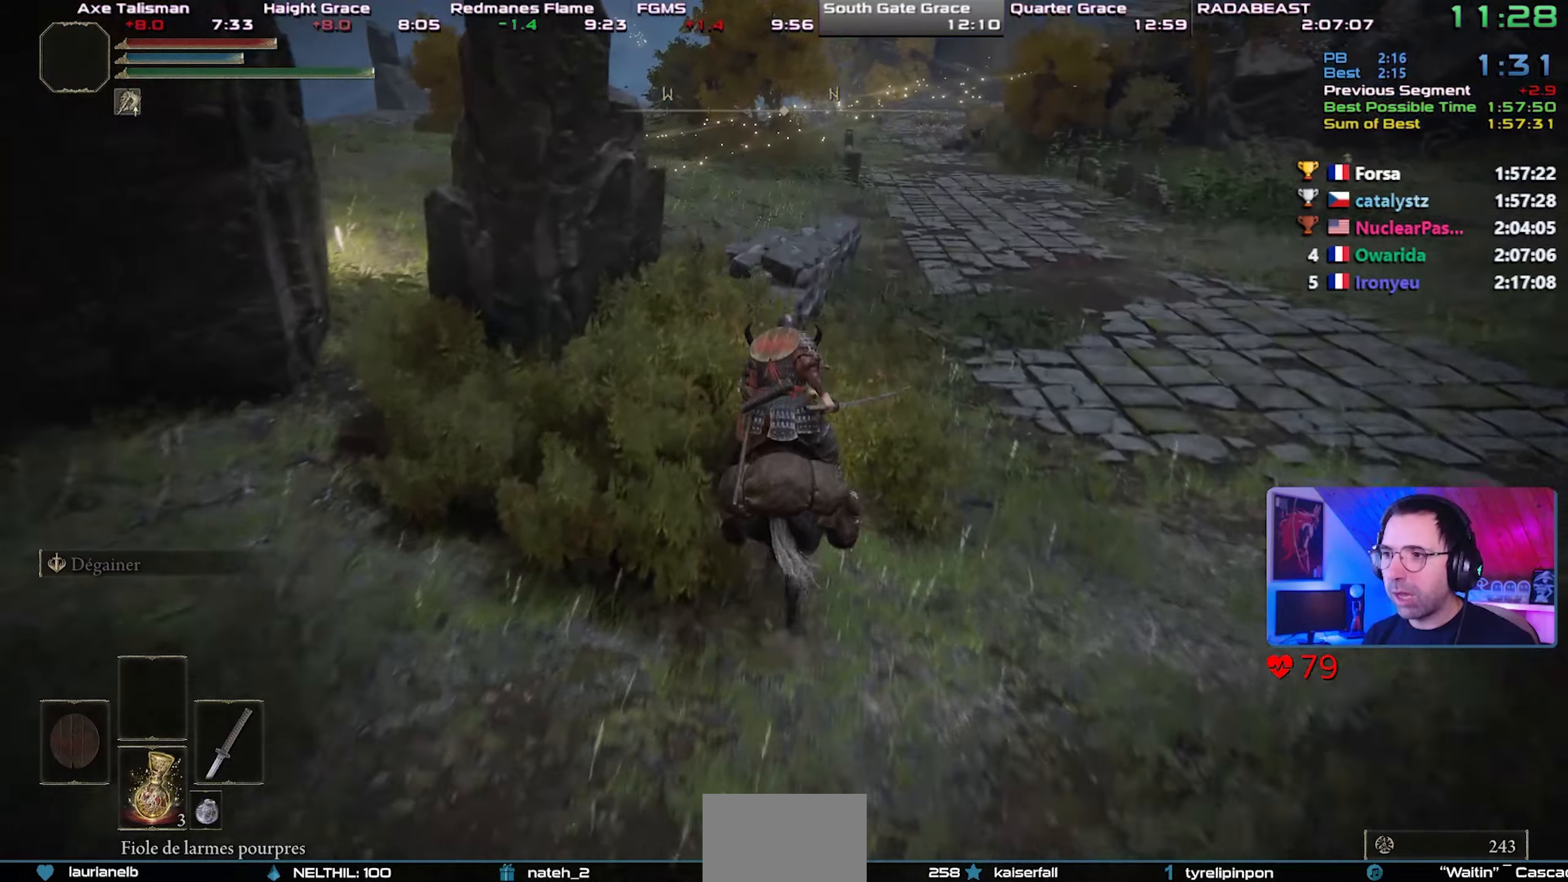
{"dt_ms": 500, "buttons": [], "left_stick": "center", "right_stick": "center", "events": []}
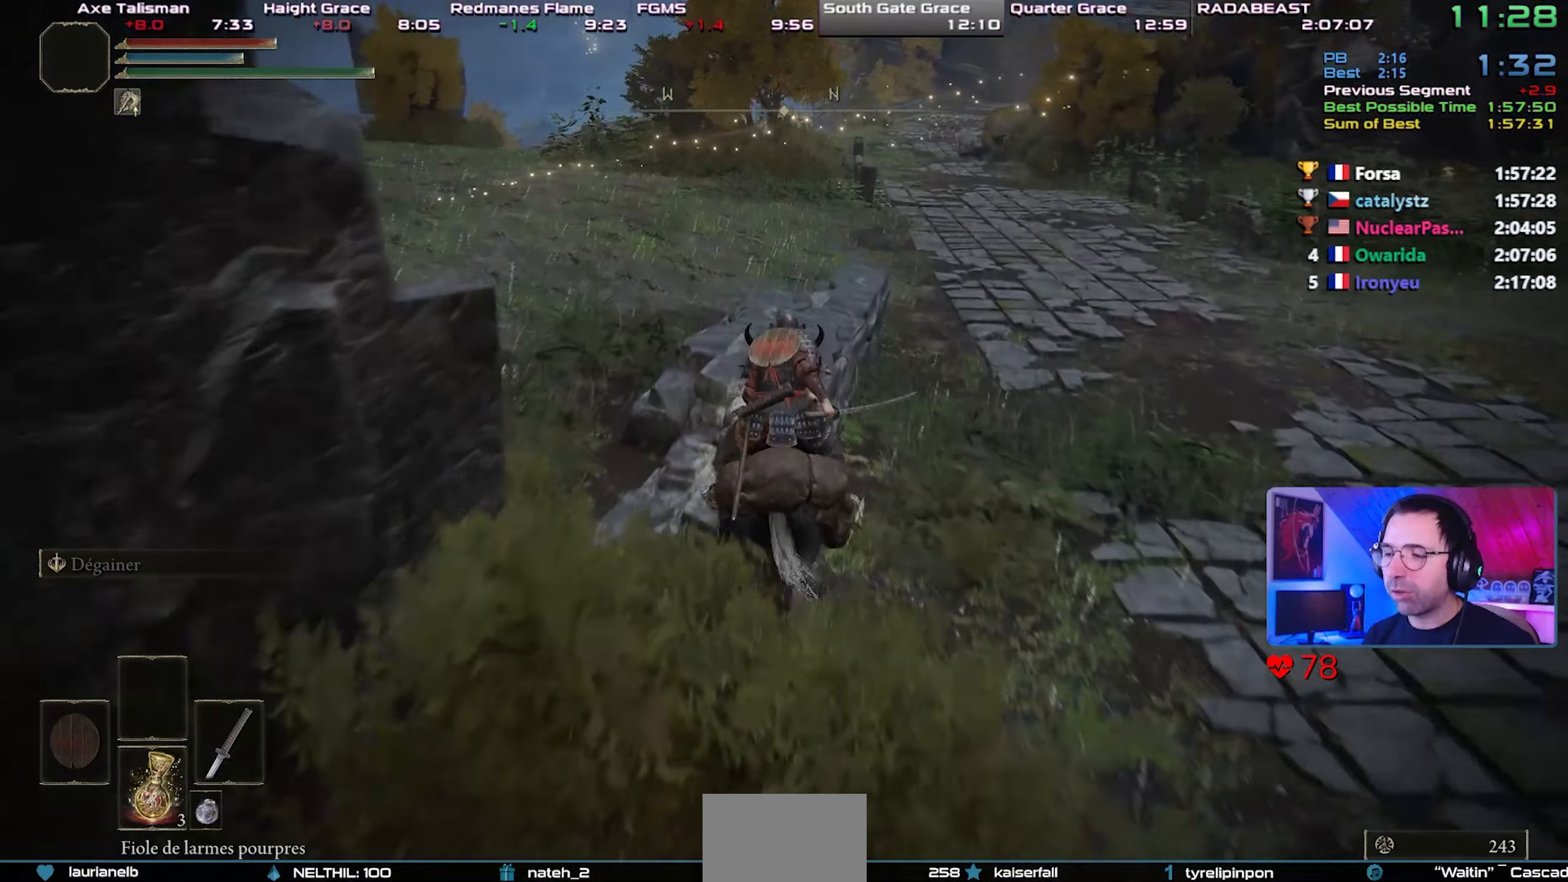
{"dt_ms": 1000, "buttons": [], "left_stick": "up-right", "right_stick": "center"}
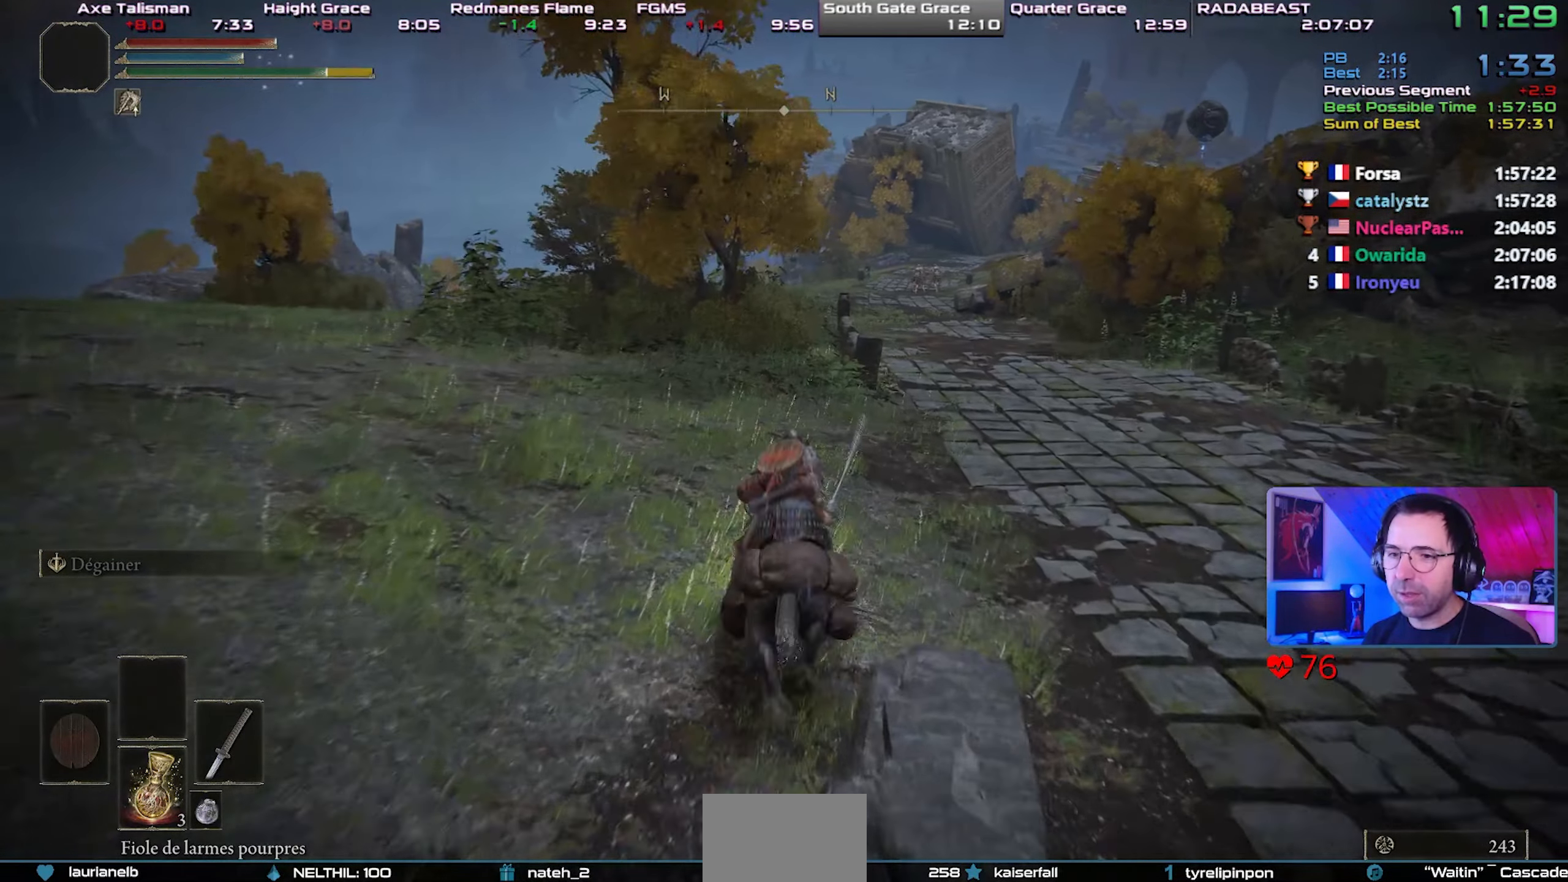
{"dt_ms": 500, "buttons": [], "left_stick": "center", "right_stick": "center", "events": [[183, "left_stick", "center"], [433, "right_stick", "up"], [483, "right_stick", "center"]]}
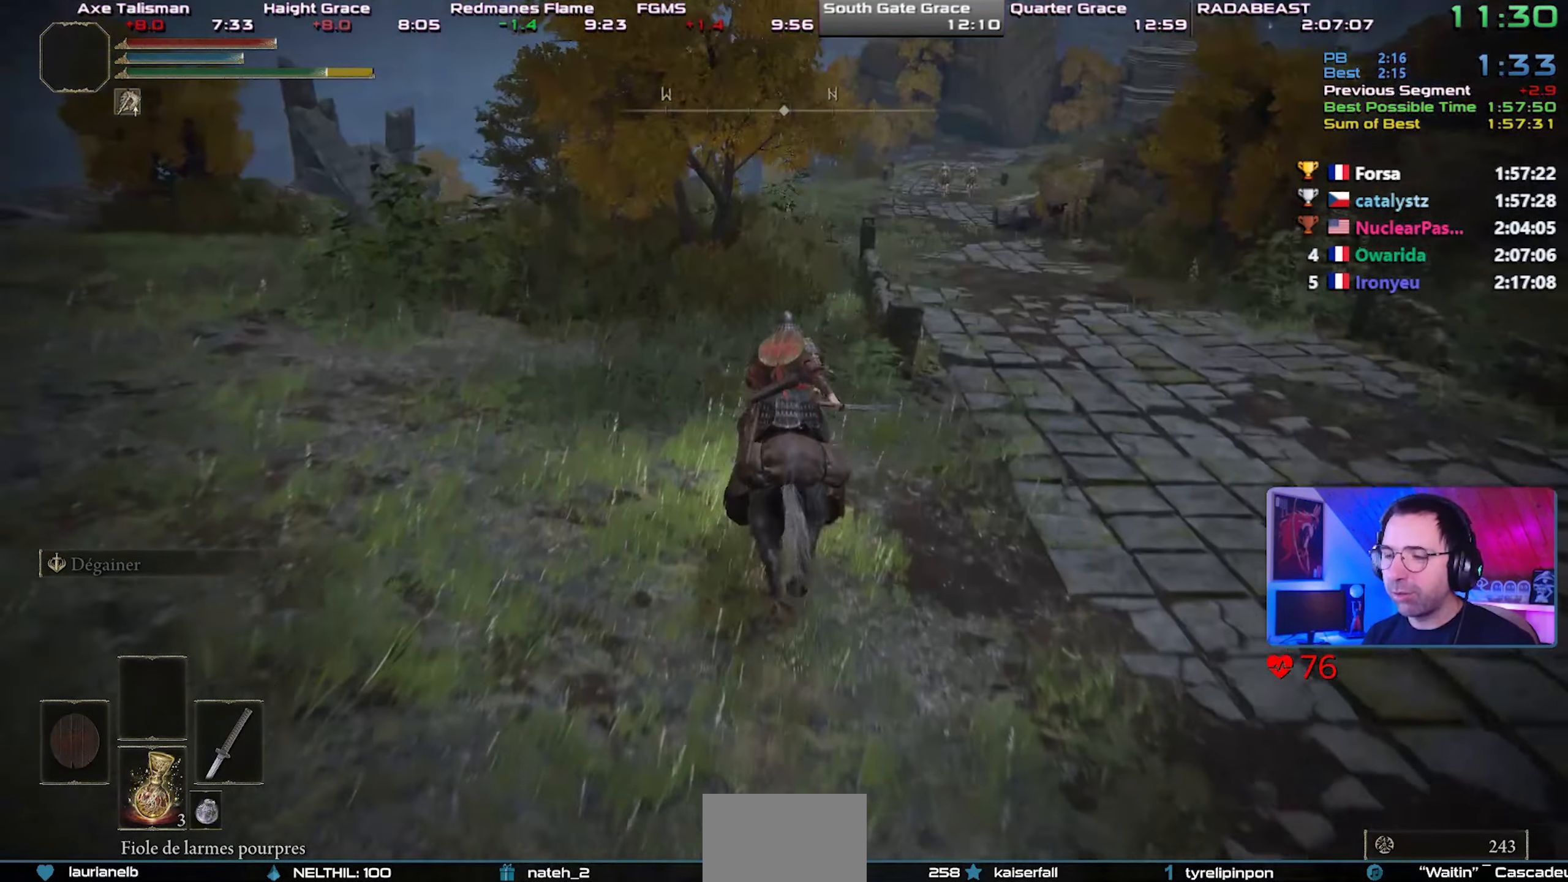
{"dt_ms": 500, "buttons": [], "left_stick": "center", "right_stick": "center", "events": []}
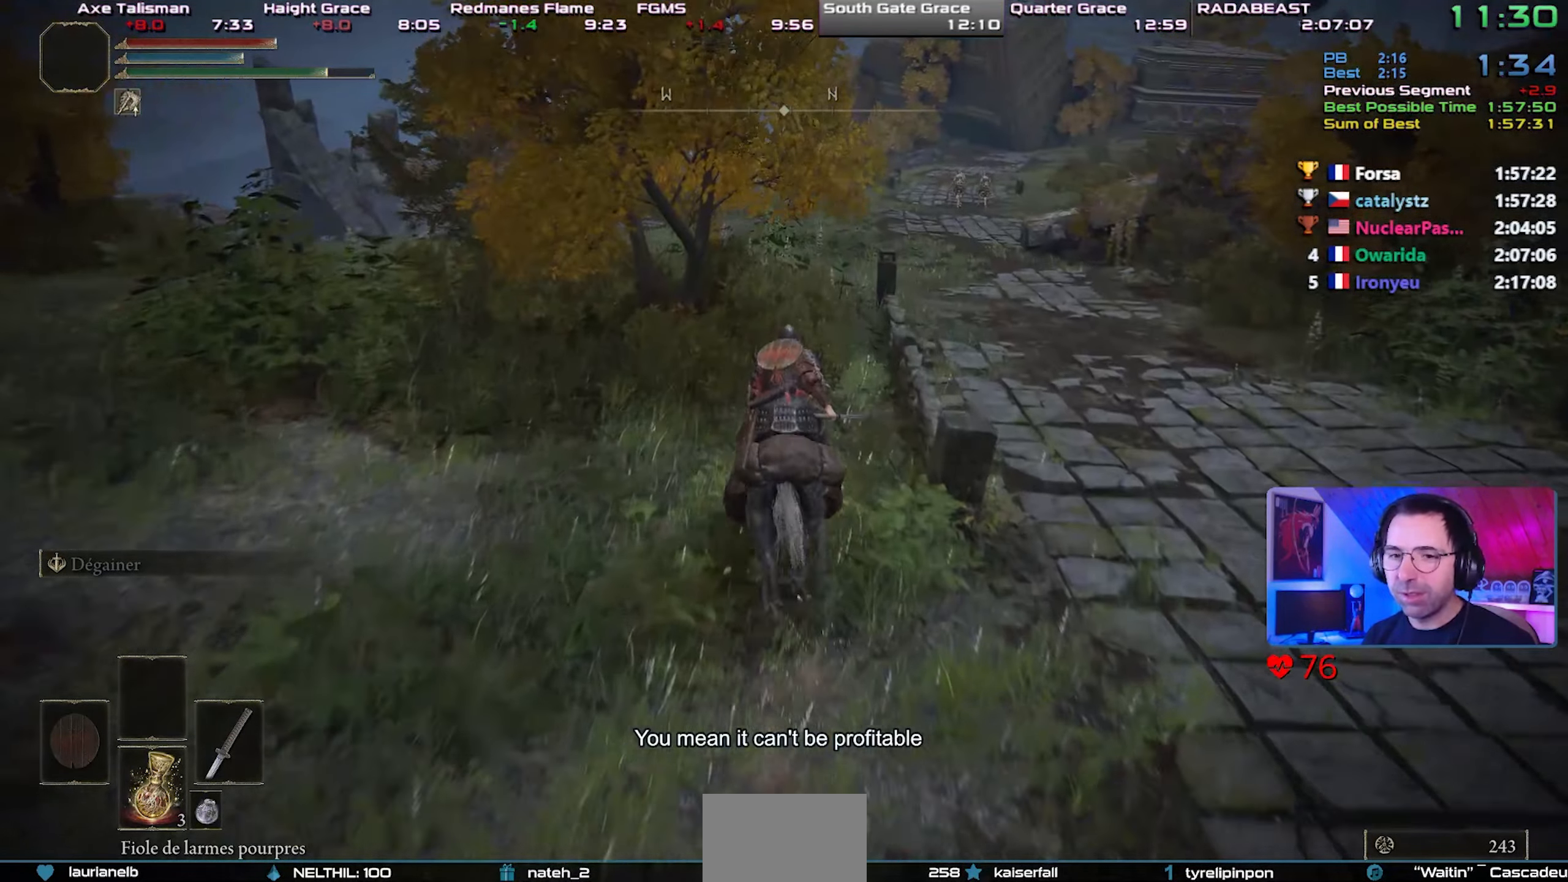
{"dt_ms": 500, "buttons": [], "left_stick": "center", "right_stick": "center", "events": []}
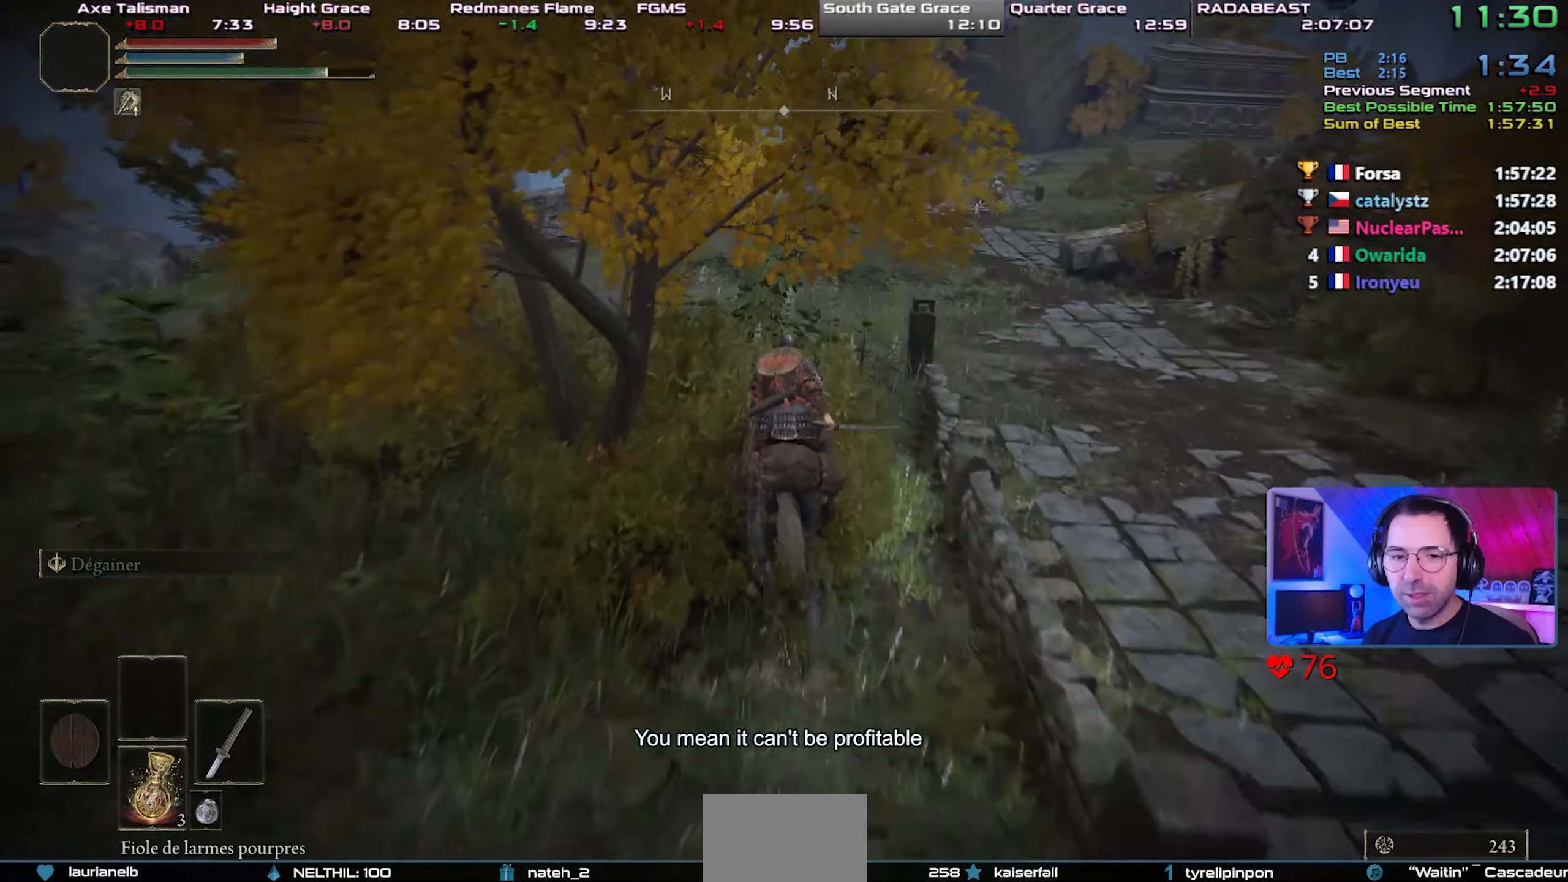
{"dt_ms": 500, "buttons": [], "left_stick": "center", "right_stick": "center", "events": []}
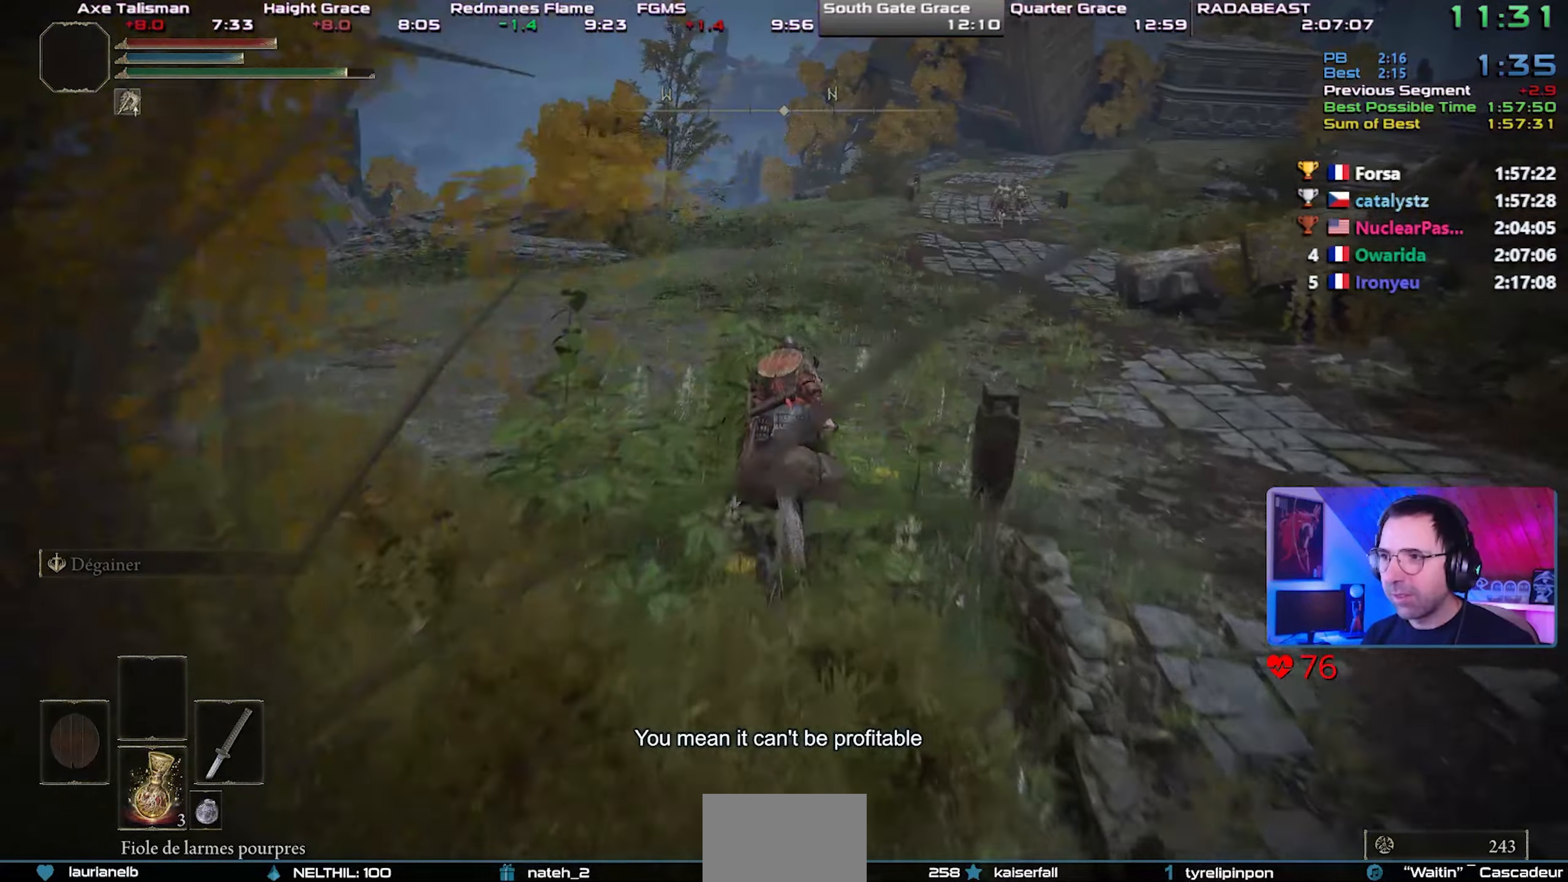
{"dt_ms": 500, "buttons": [], "left_stick": "center", "right_stick": "center", "events": []}
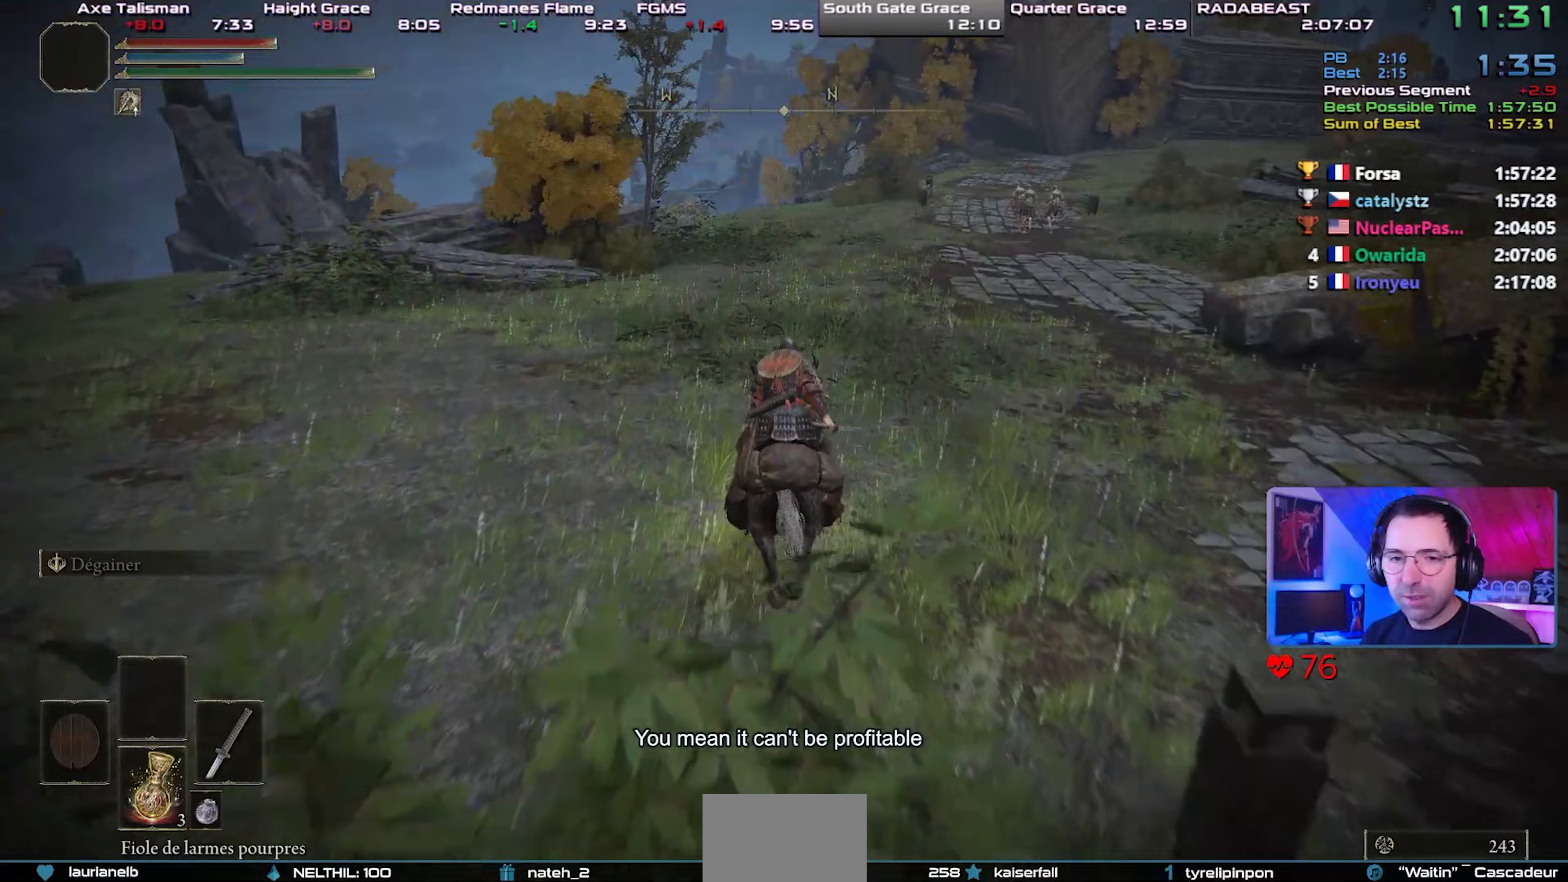
{"dt_ms": 500, "buttons": [], "left_stick": "center", "right_stick": "center", "events": []}
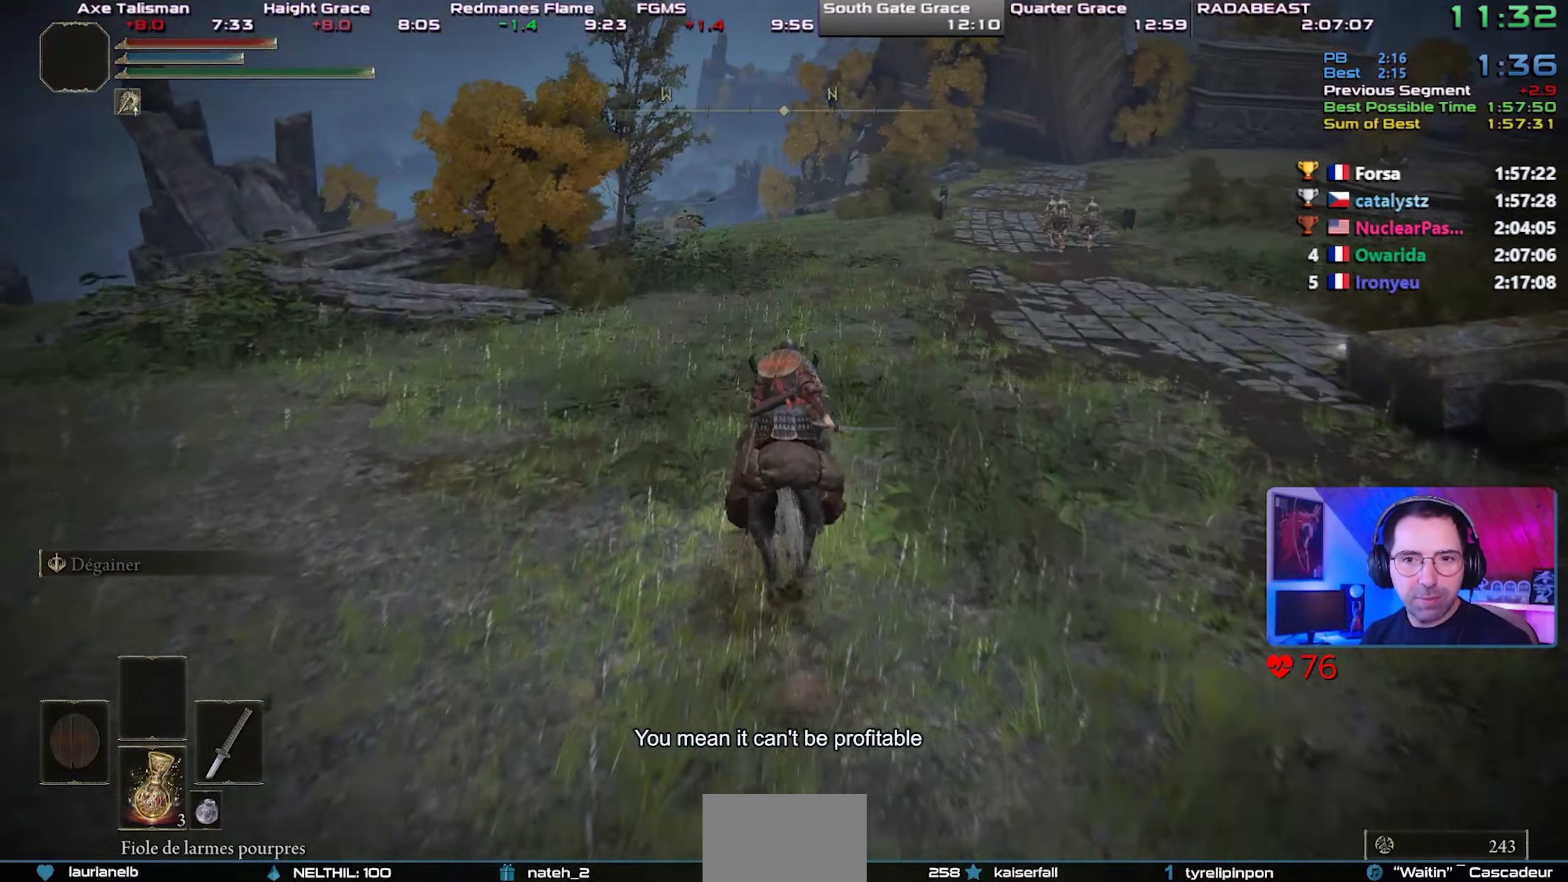
{"dt_ms": 500, "buttons": [], "left_stick": "center", "right_stick": "center", "events": []}
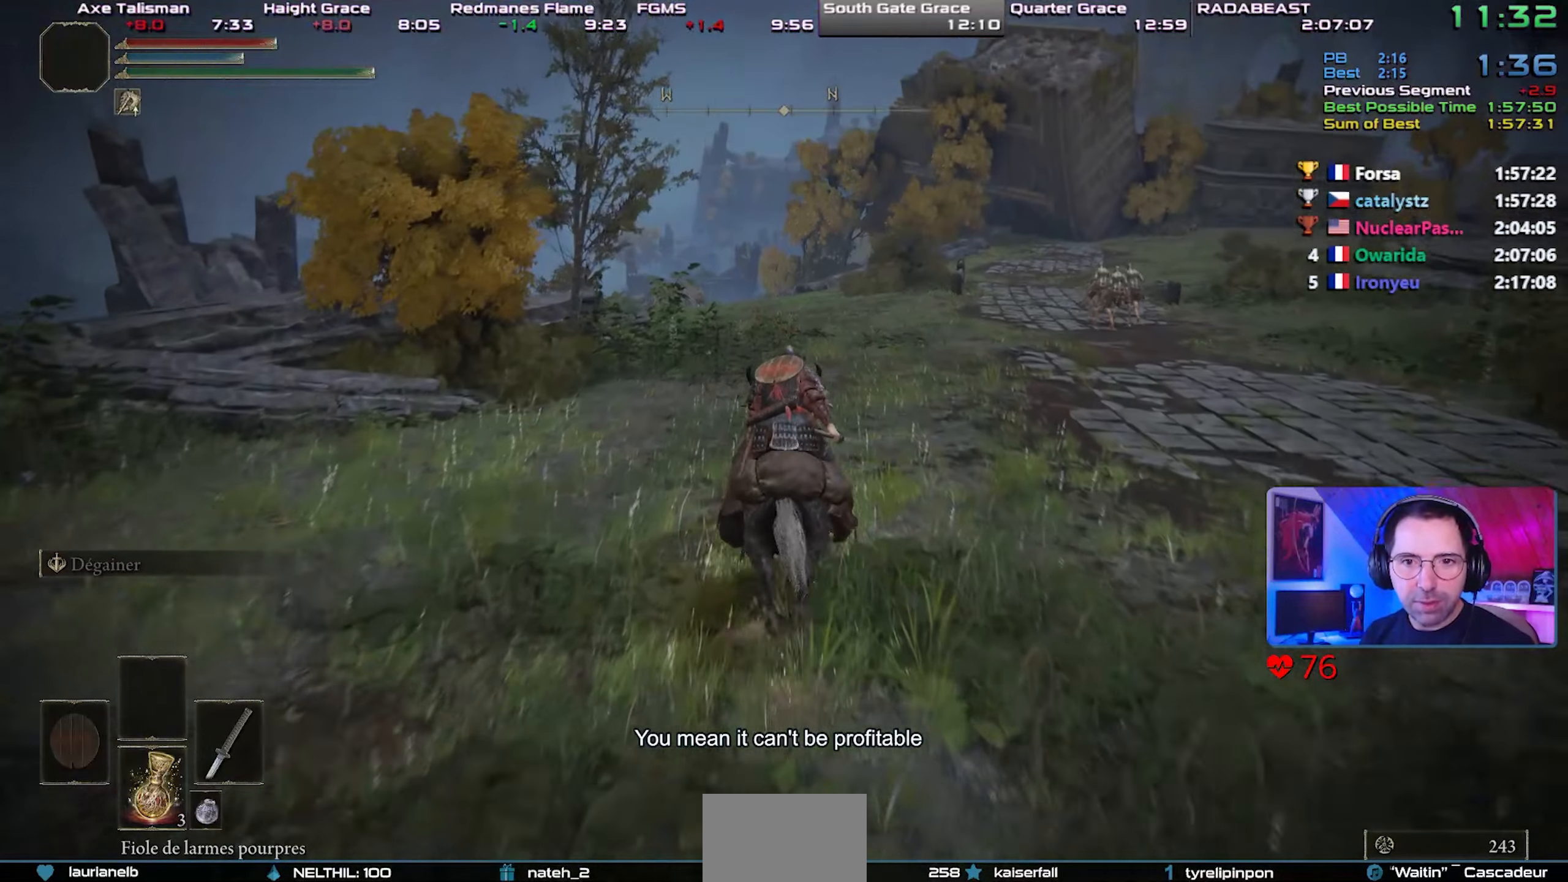
{"dt_ms": 1000, "buttons": [], "left_stick": "center", "right_stick": "up-right"}